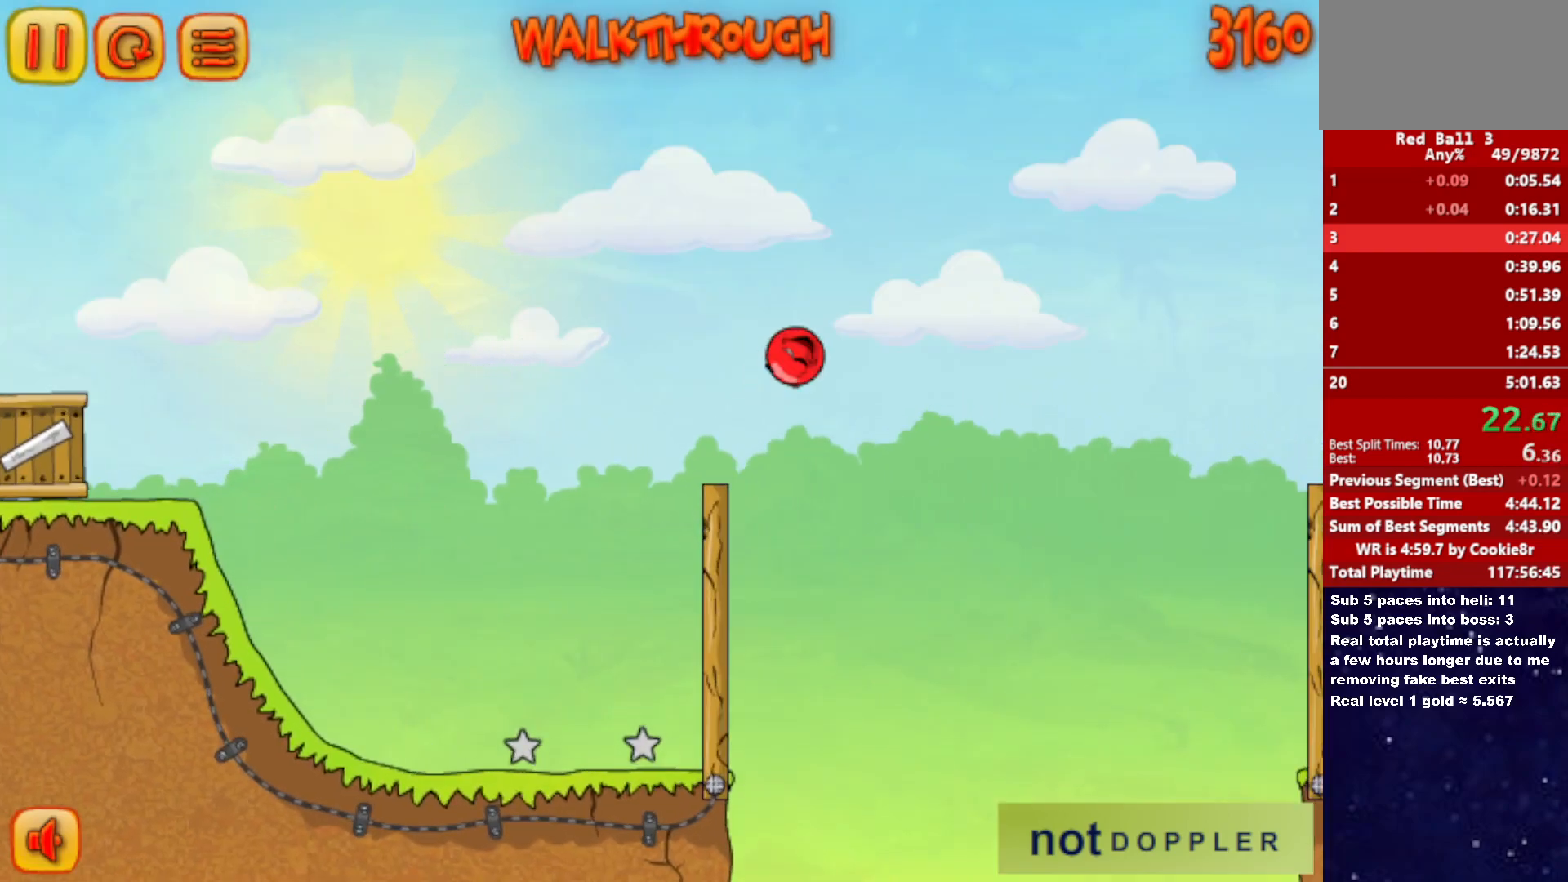
Gameplay with keyboard; each line is a JSON object with the keys held at the frame after it. "events" lists presses ("down") and releases ("up") of "down", "left", "p", "r", "right" and "up" between this image and that frame as [ms after this image, input, new state], when the widget could be followed in between. No other keys are recorded. Mouse input is not recorded.
{"keys": ["right", "up"], "events": []}
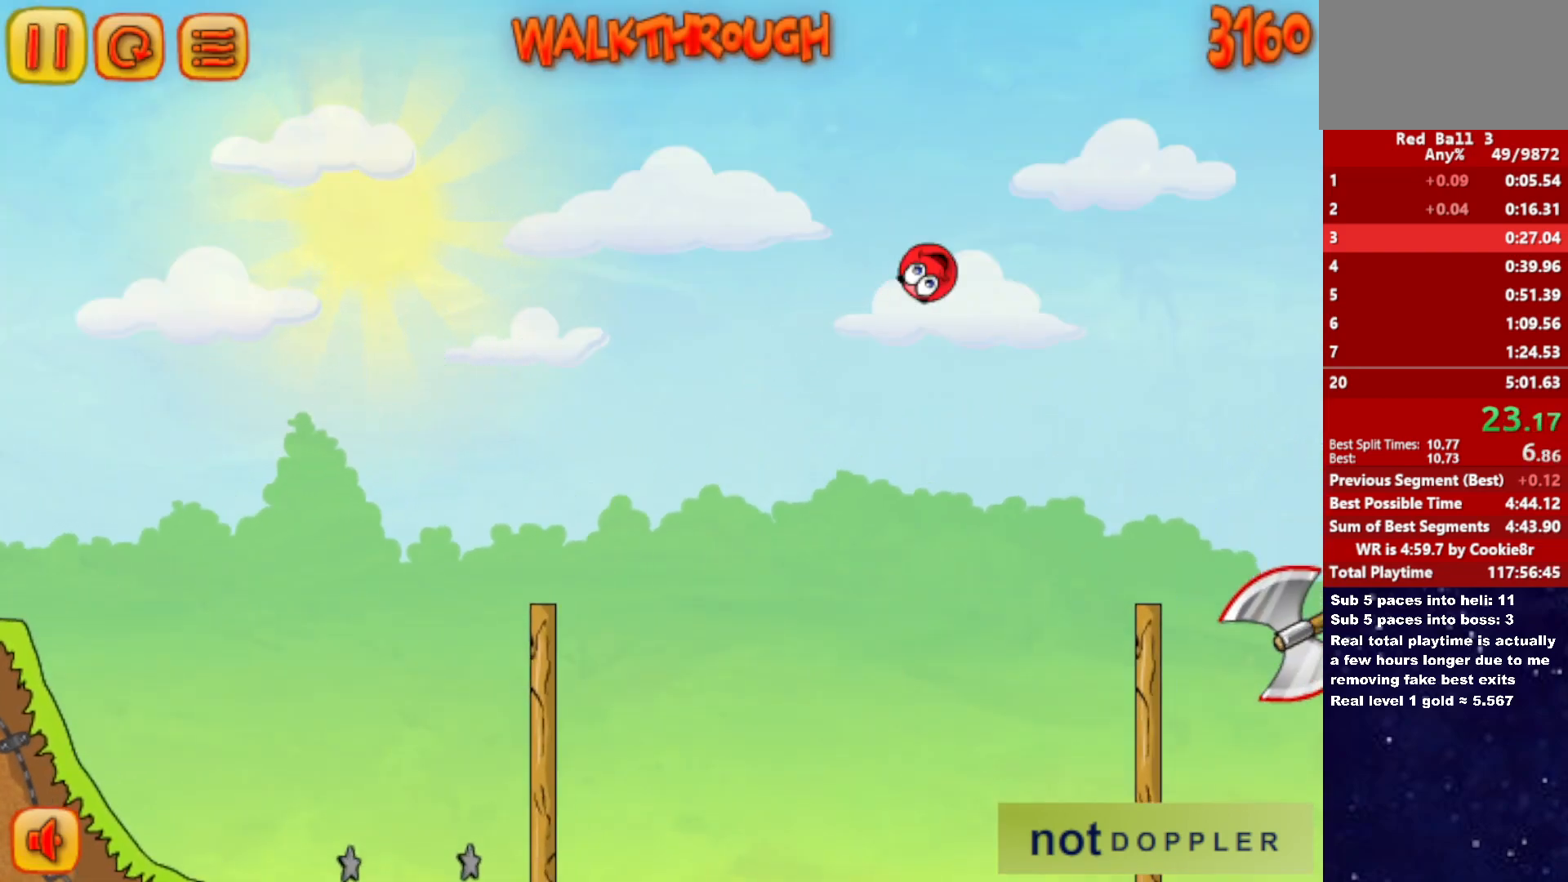
{"keys": ["right", "up"], "events": []}
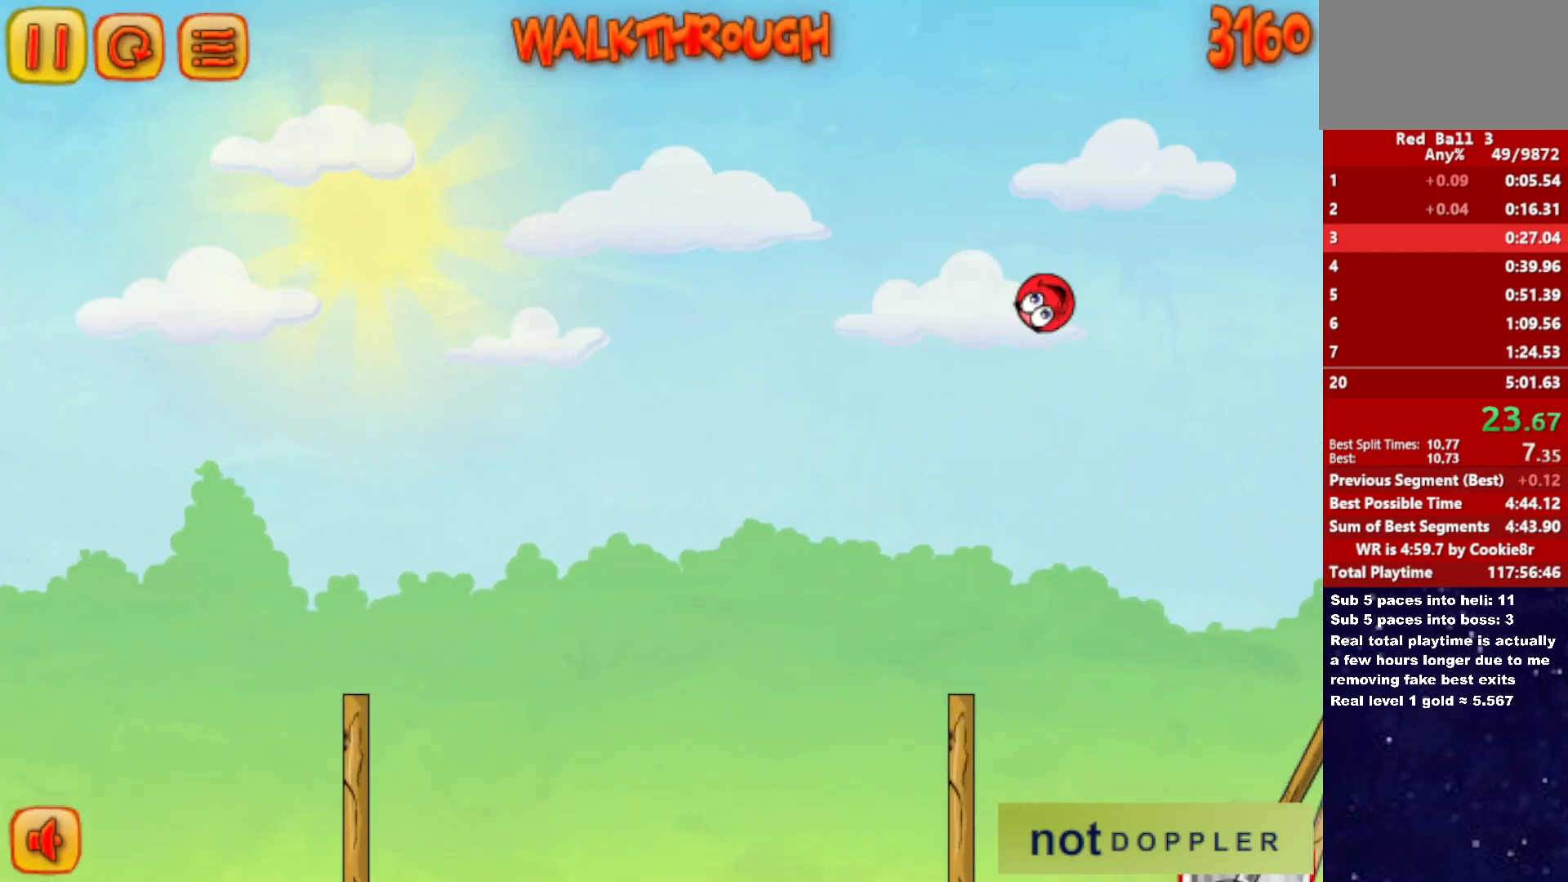
{"keys": ["right", "up"], "events": []}
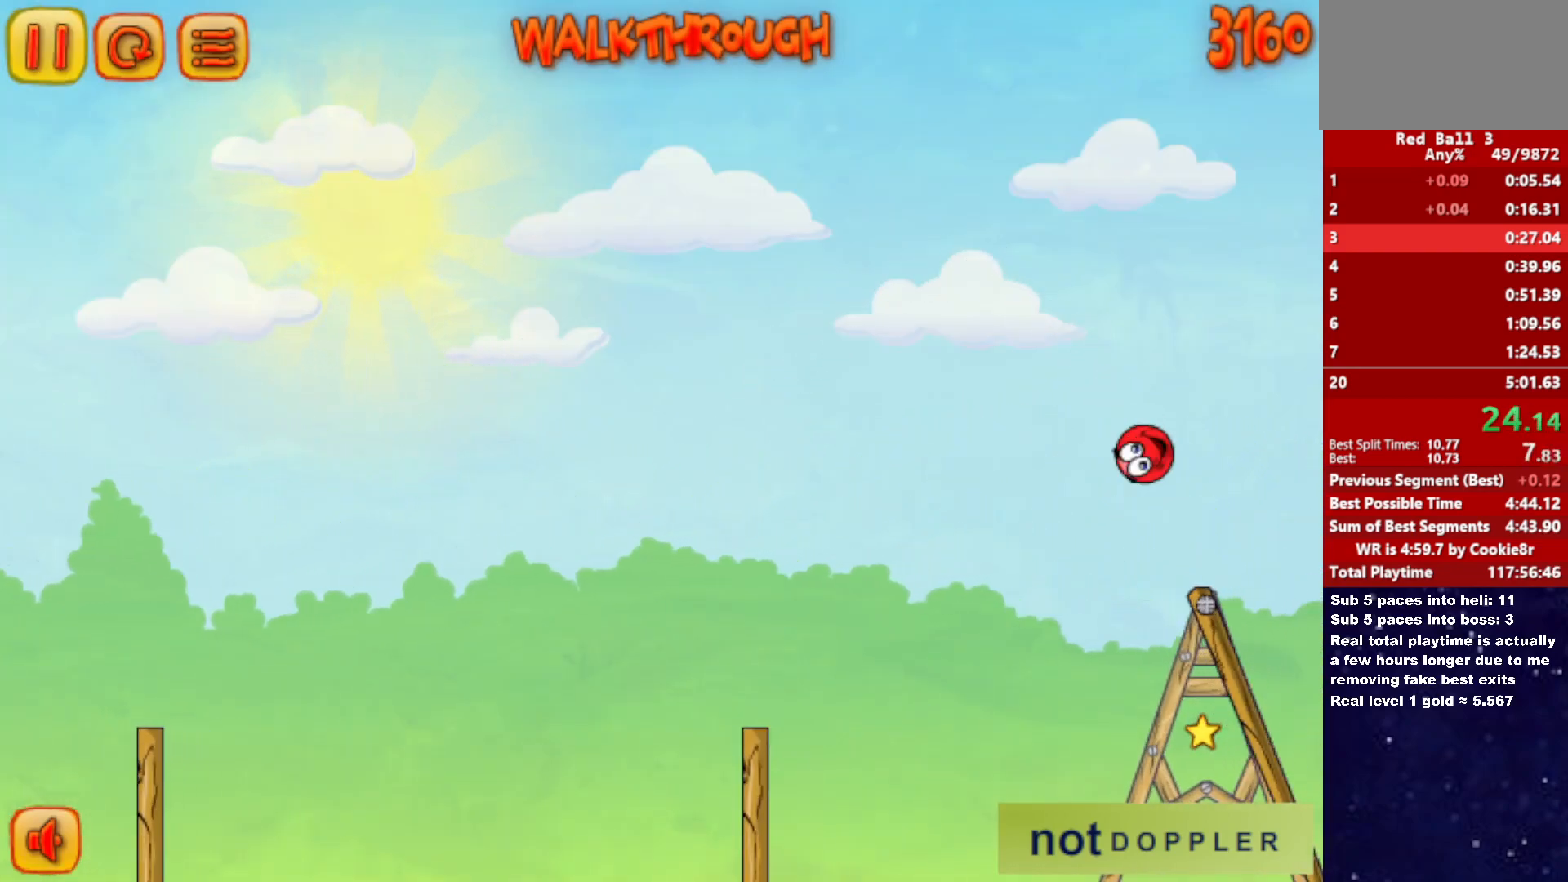
{"keys": ["right", "up"], "events": []}
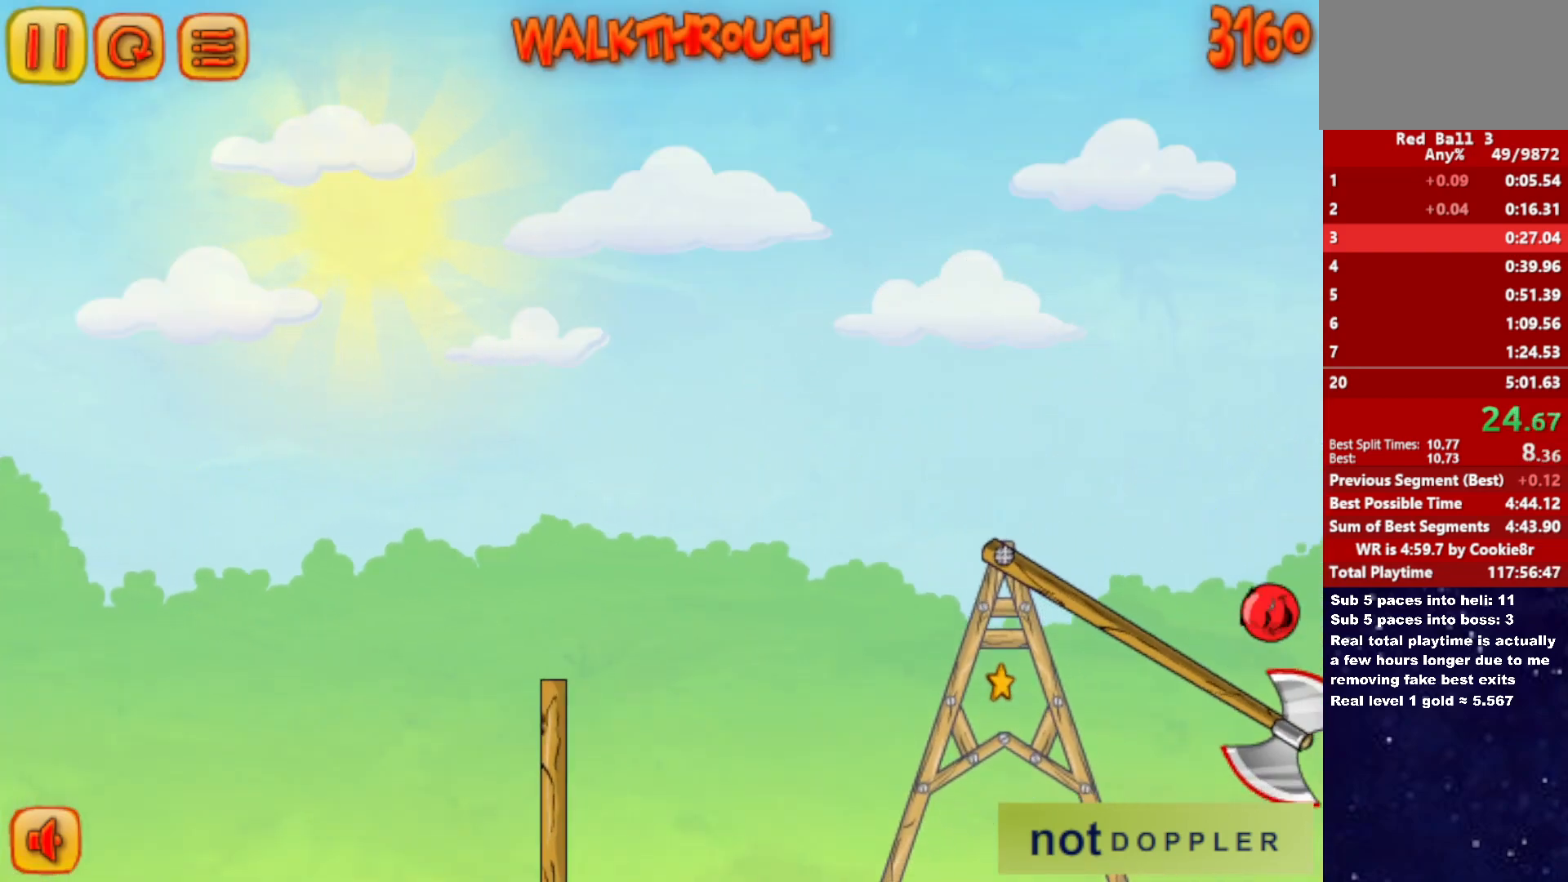
{"keys": ["right"], "events": [[133, "up", "up"]]}
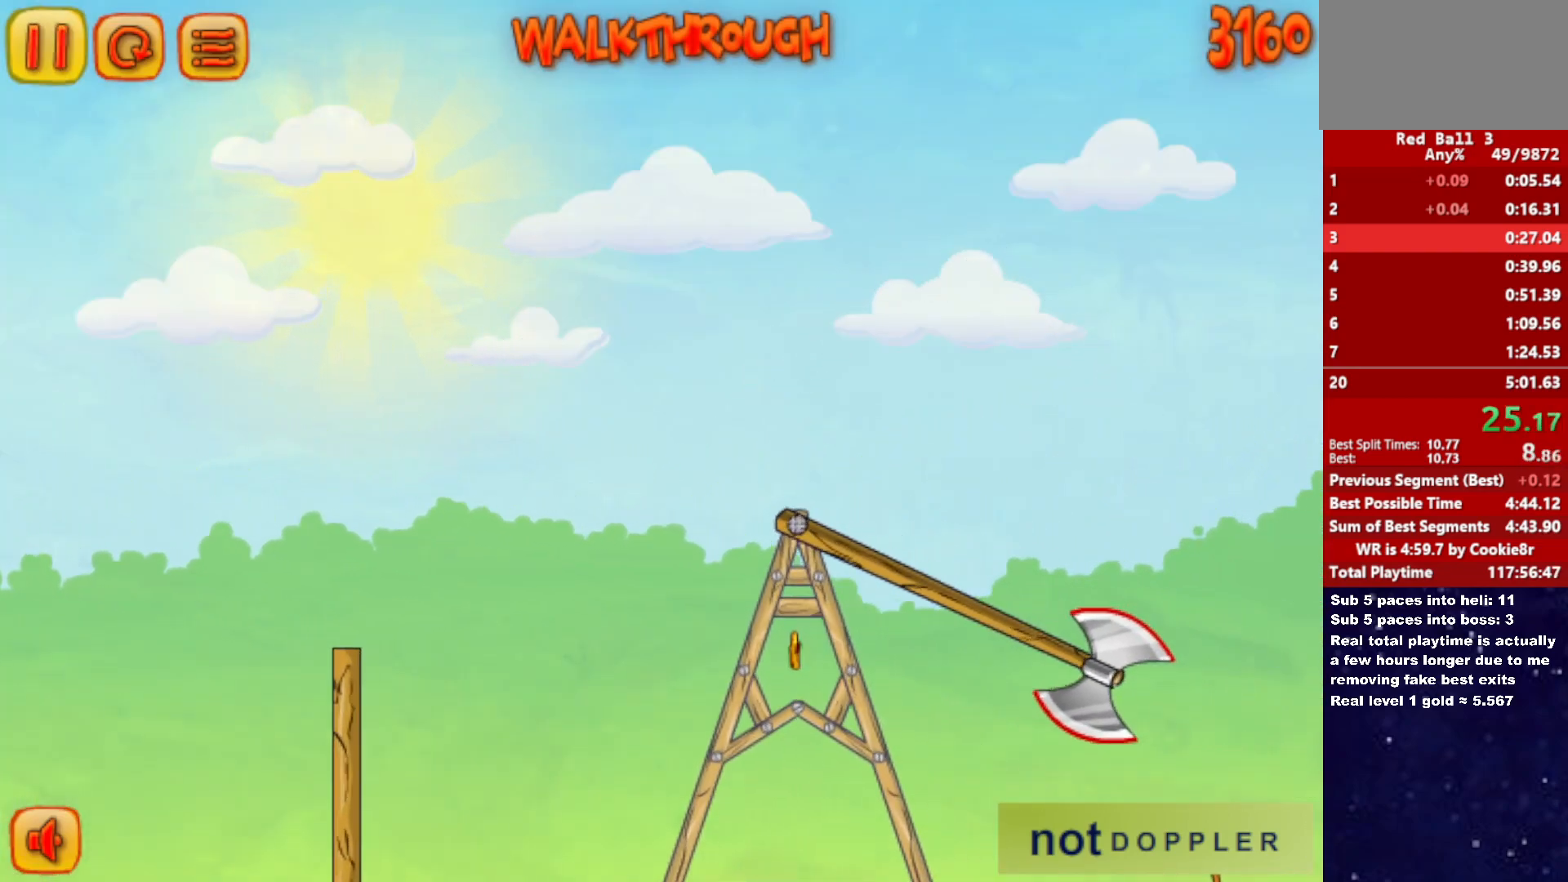
{"keys": ["right", "up"], "events": [[383, "up", "down"]]}
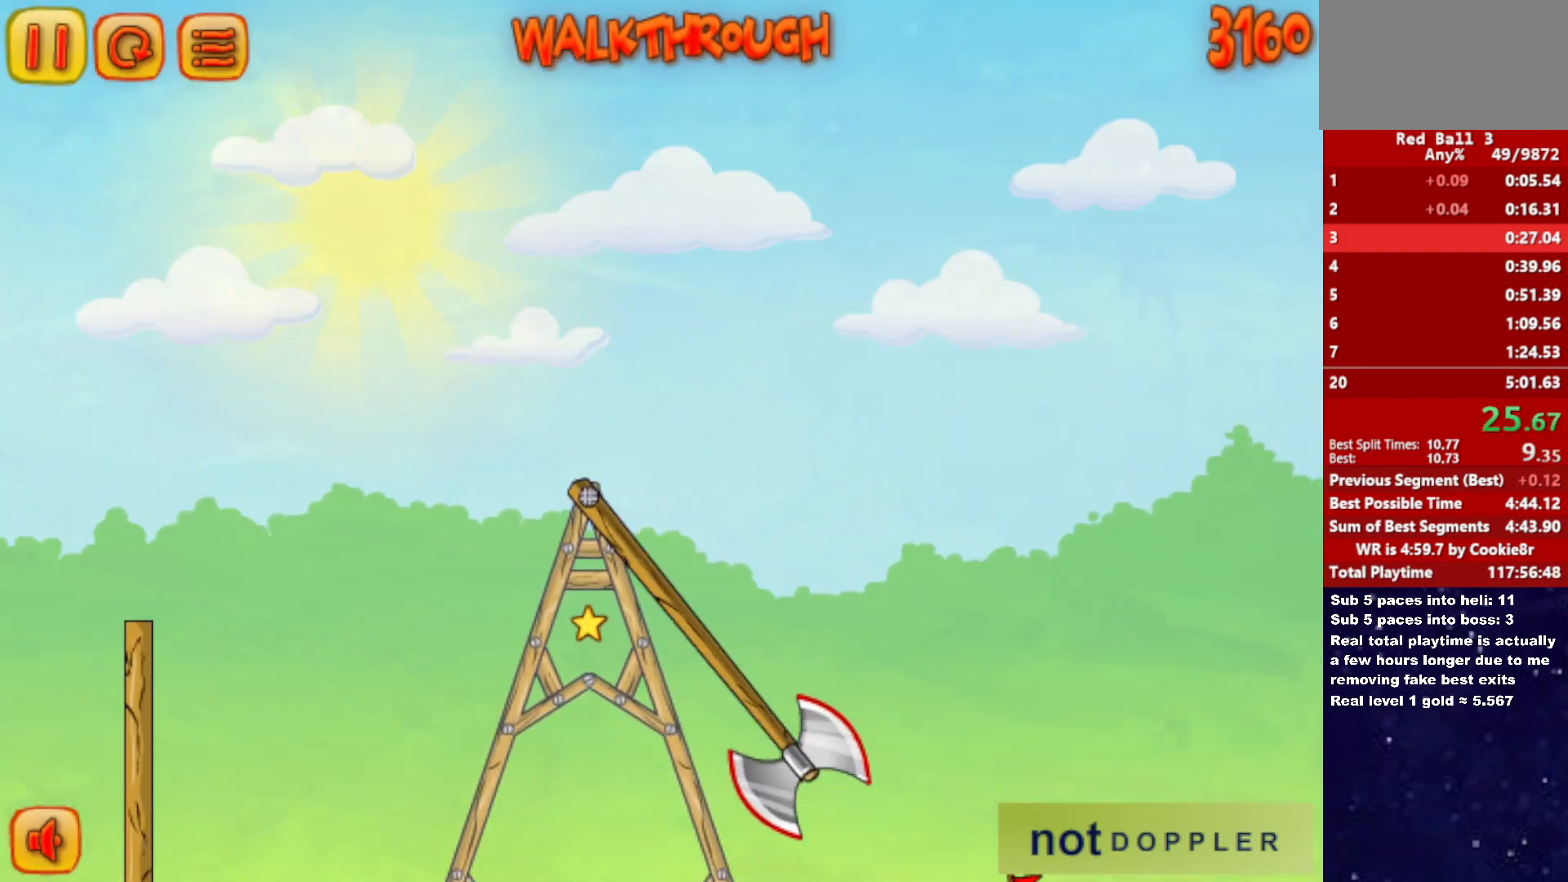
{"keys": ["down", "right"], "events": [[283, "down", "down"], [317, "up", "up"]]}
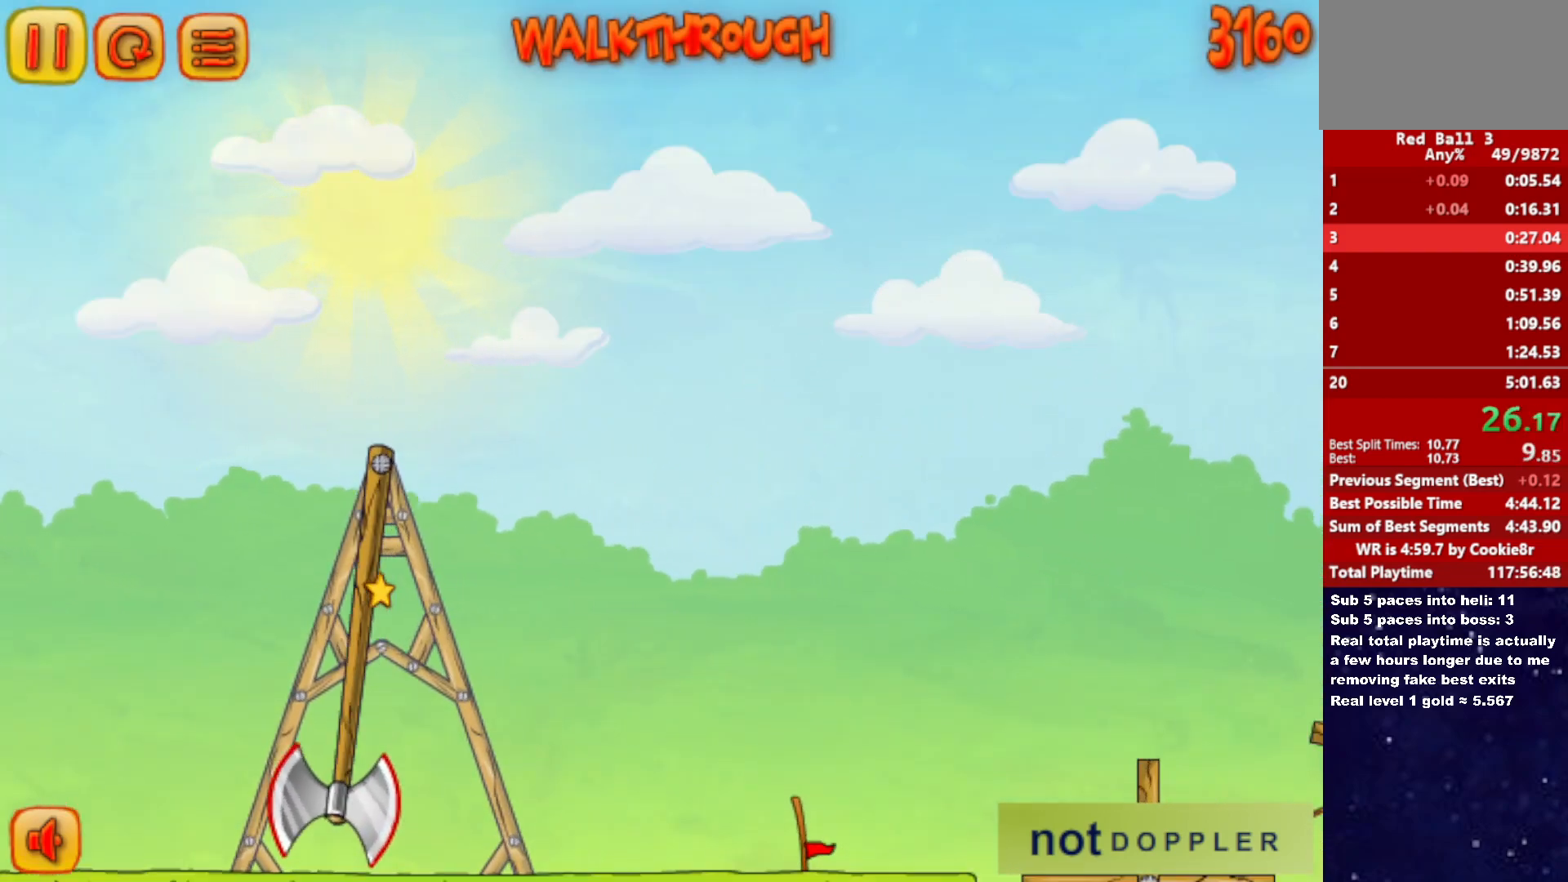
{"keys": ["right"], "events": [[167, "down", "up"]]}
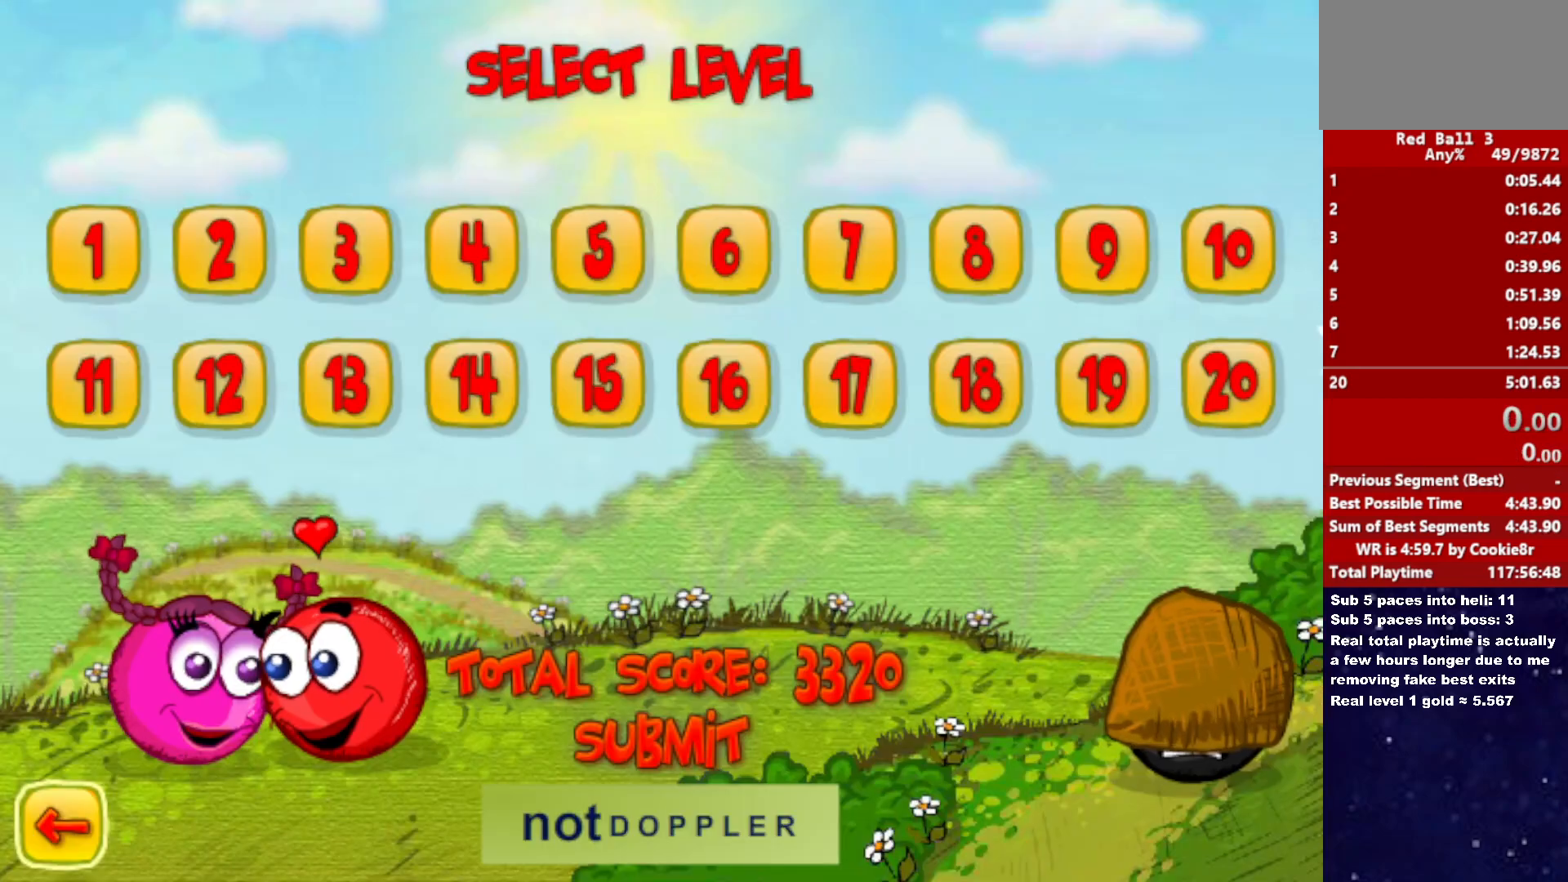
{"keys": ["right"], "events": []}
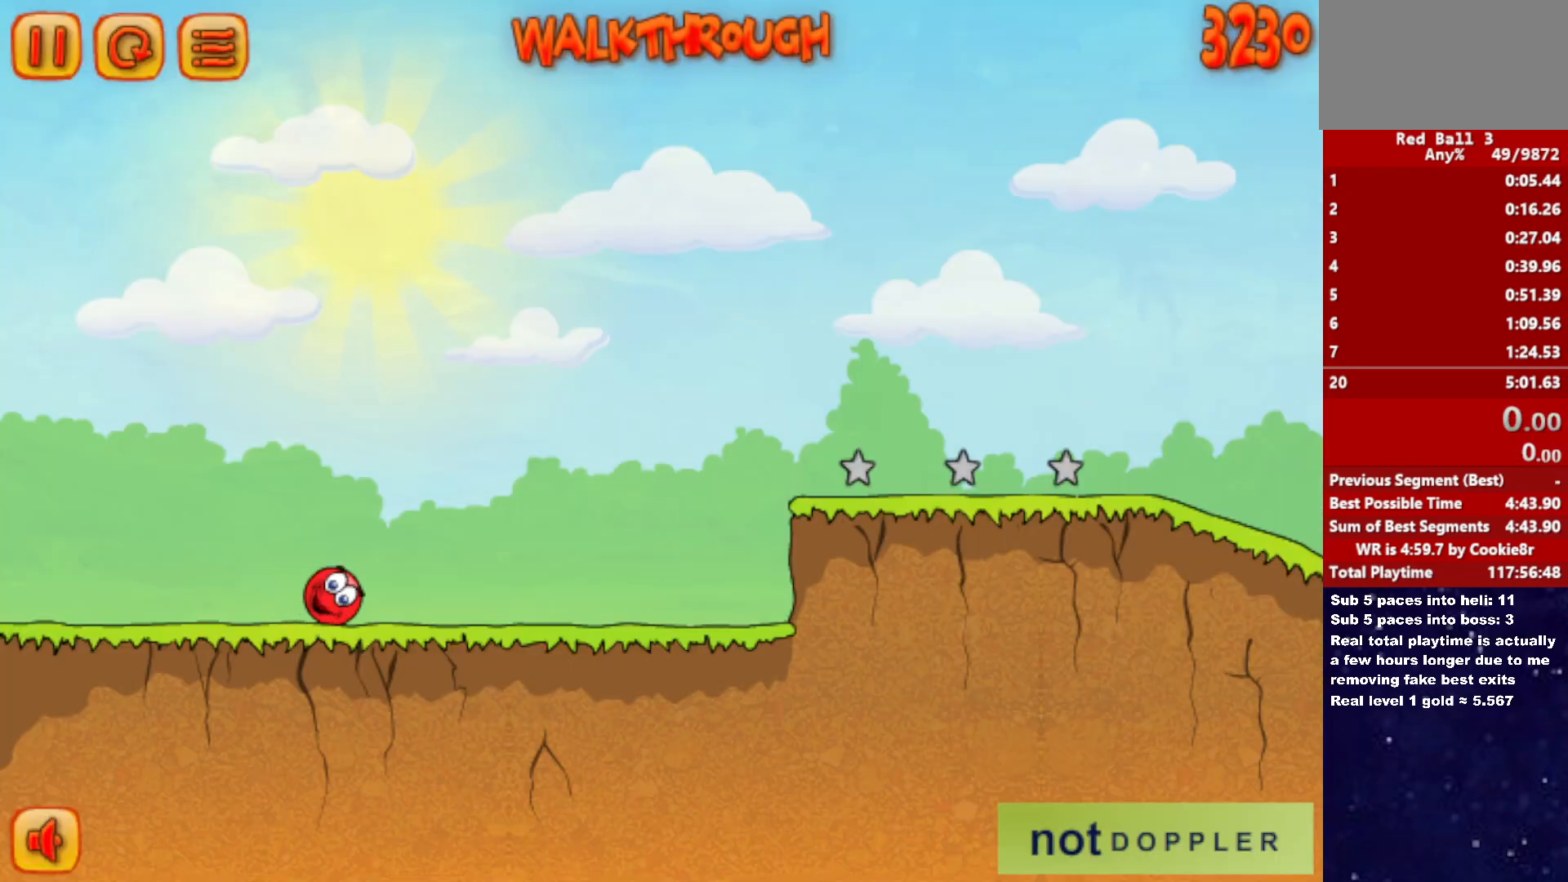
{"keys": ["right"], "events": []}
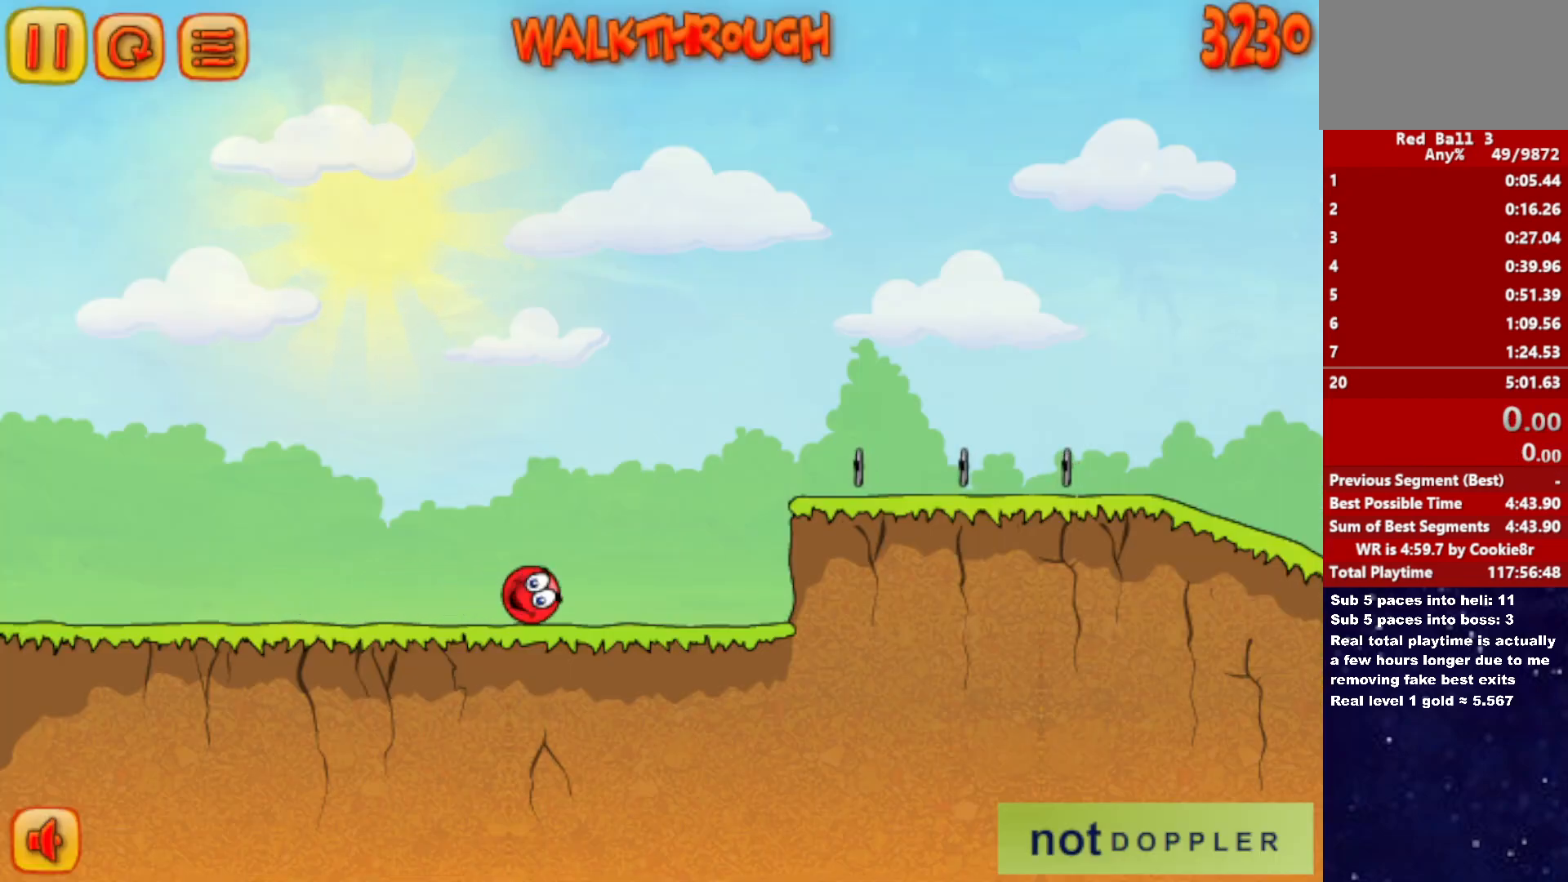
{"keys": ["right"], "events": [[200, "up", "down"], [450, "up", "up"]]}
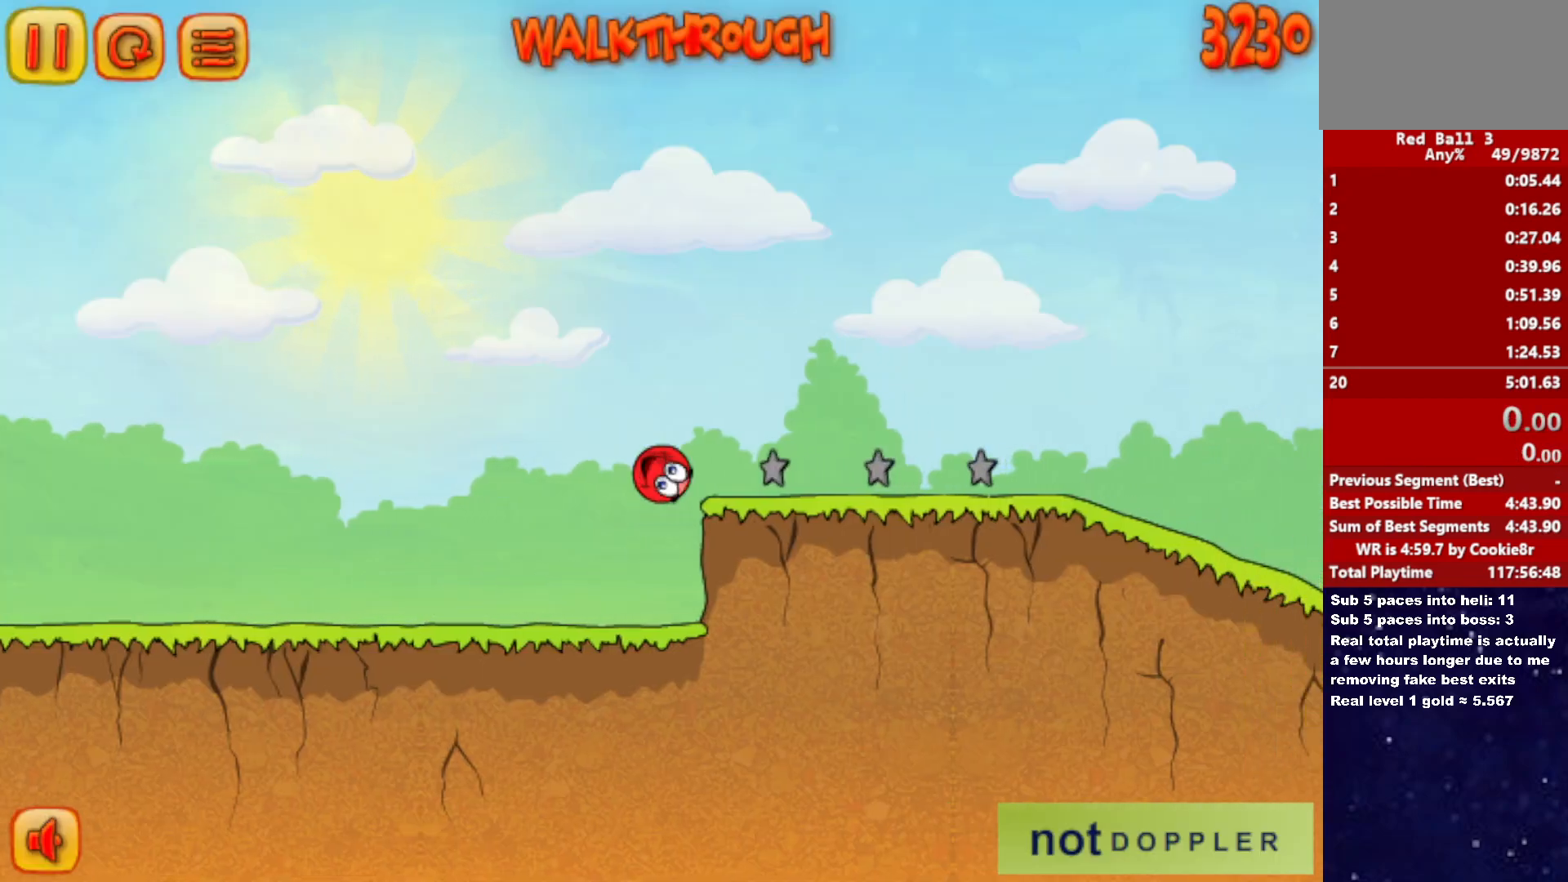
{"keys": ["right"], "events": []}
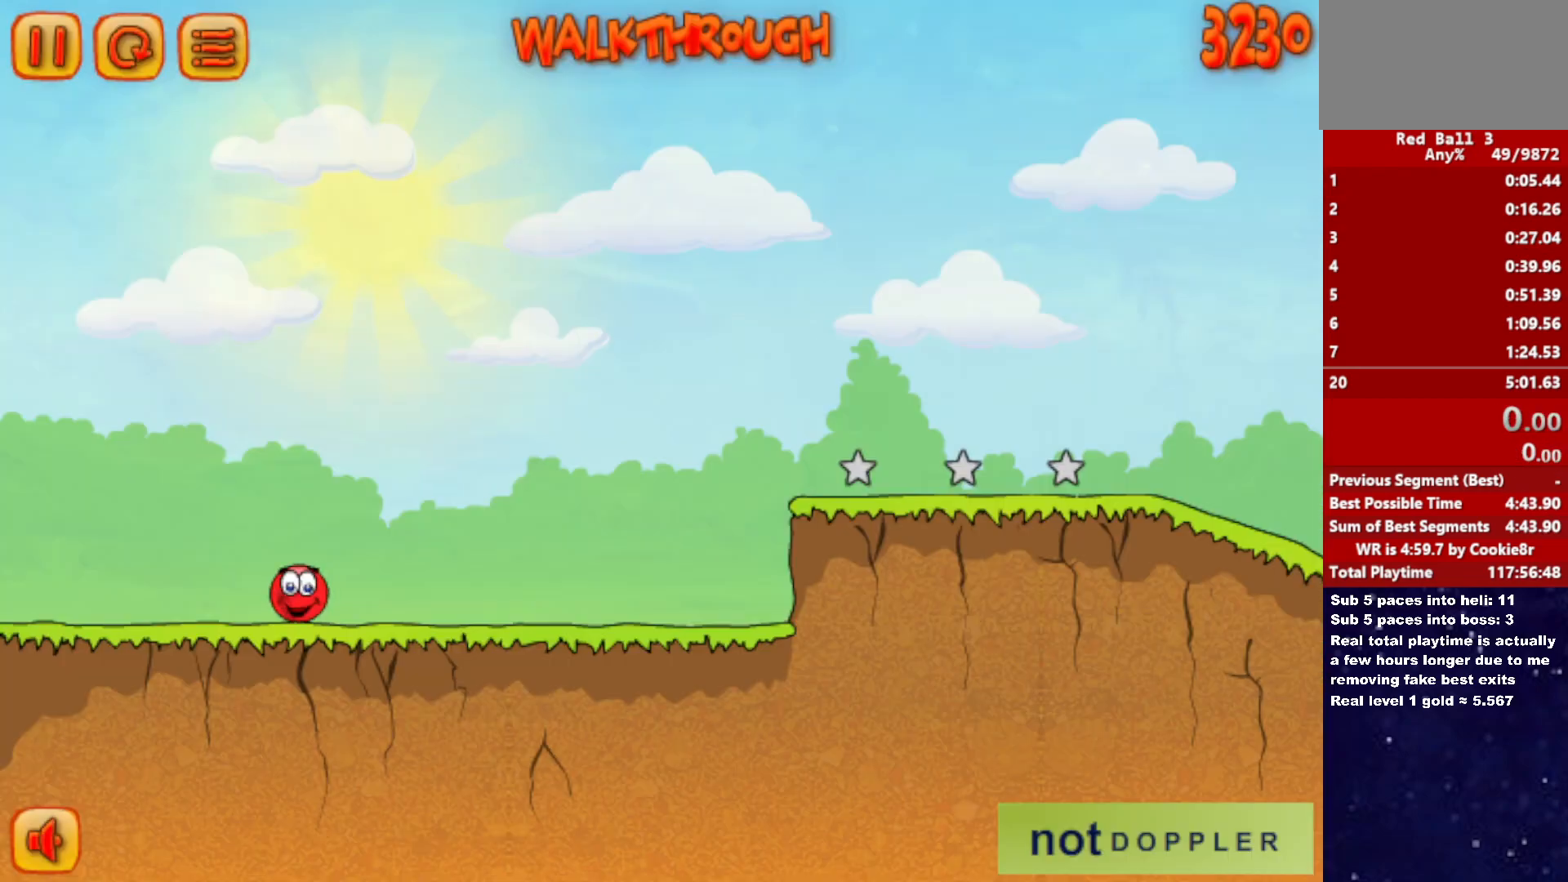
{"keys": ["right"], "events": []}
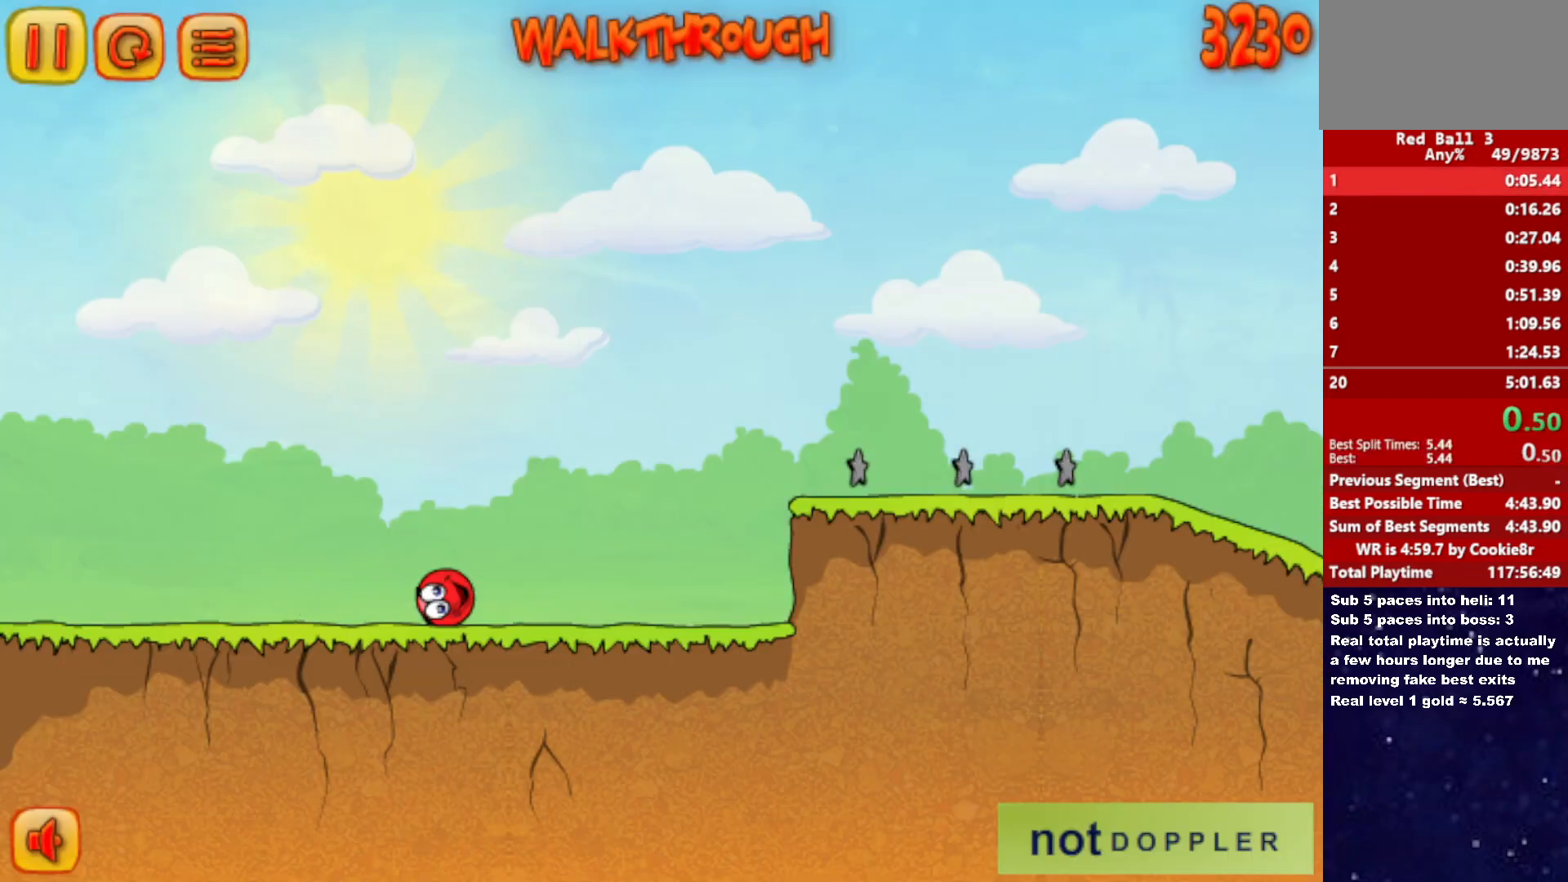
{"keys": ["right", "up"], "events": [[417, "up", "down"]]}
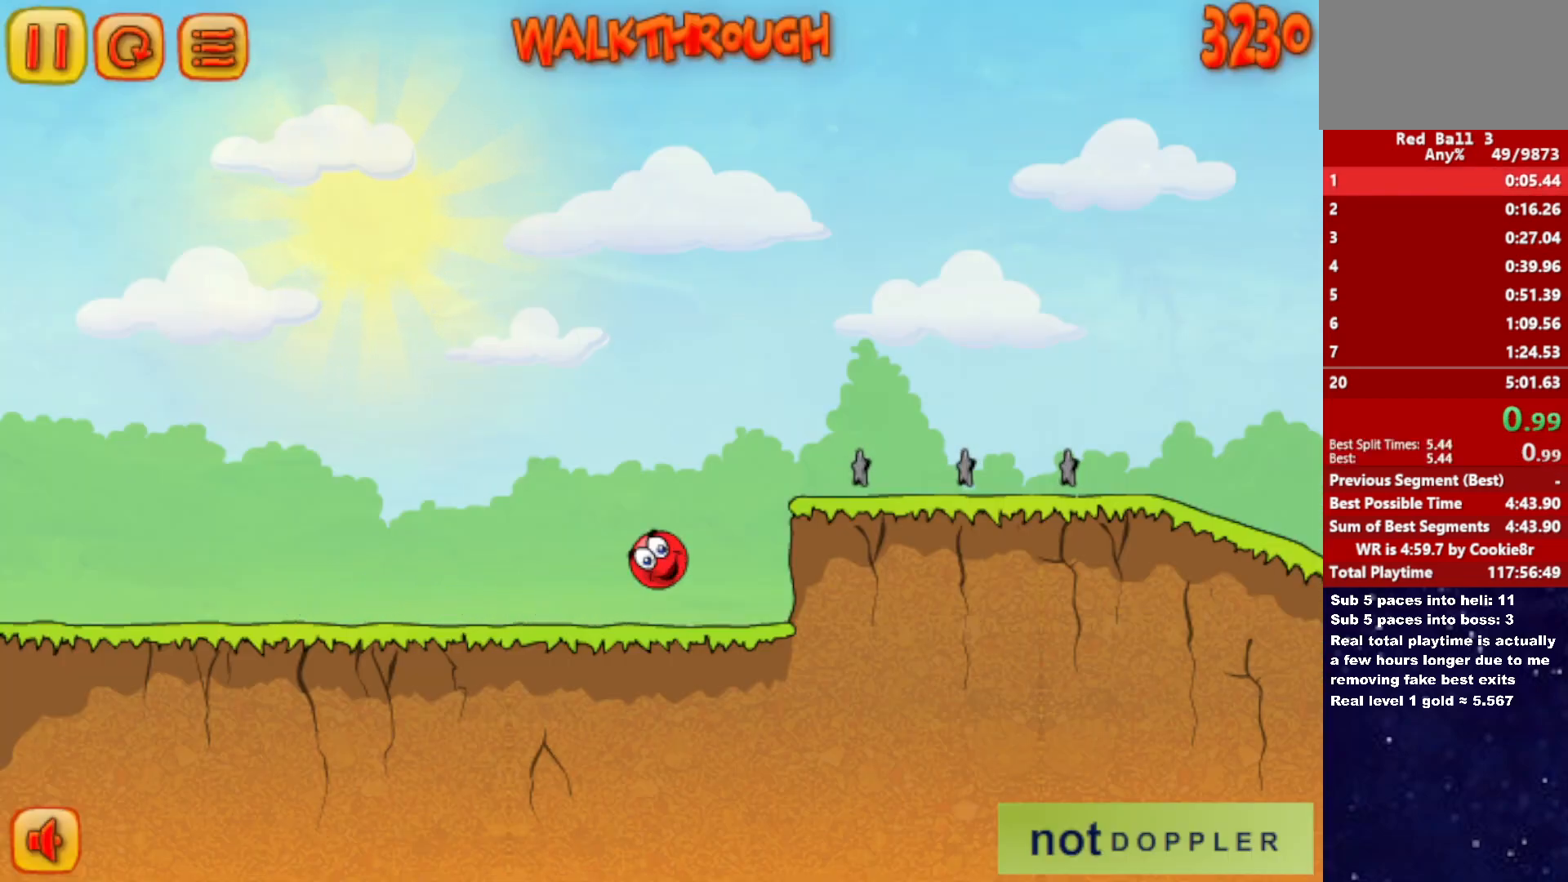
{"keys": ["right", "up"], "events": []}
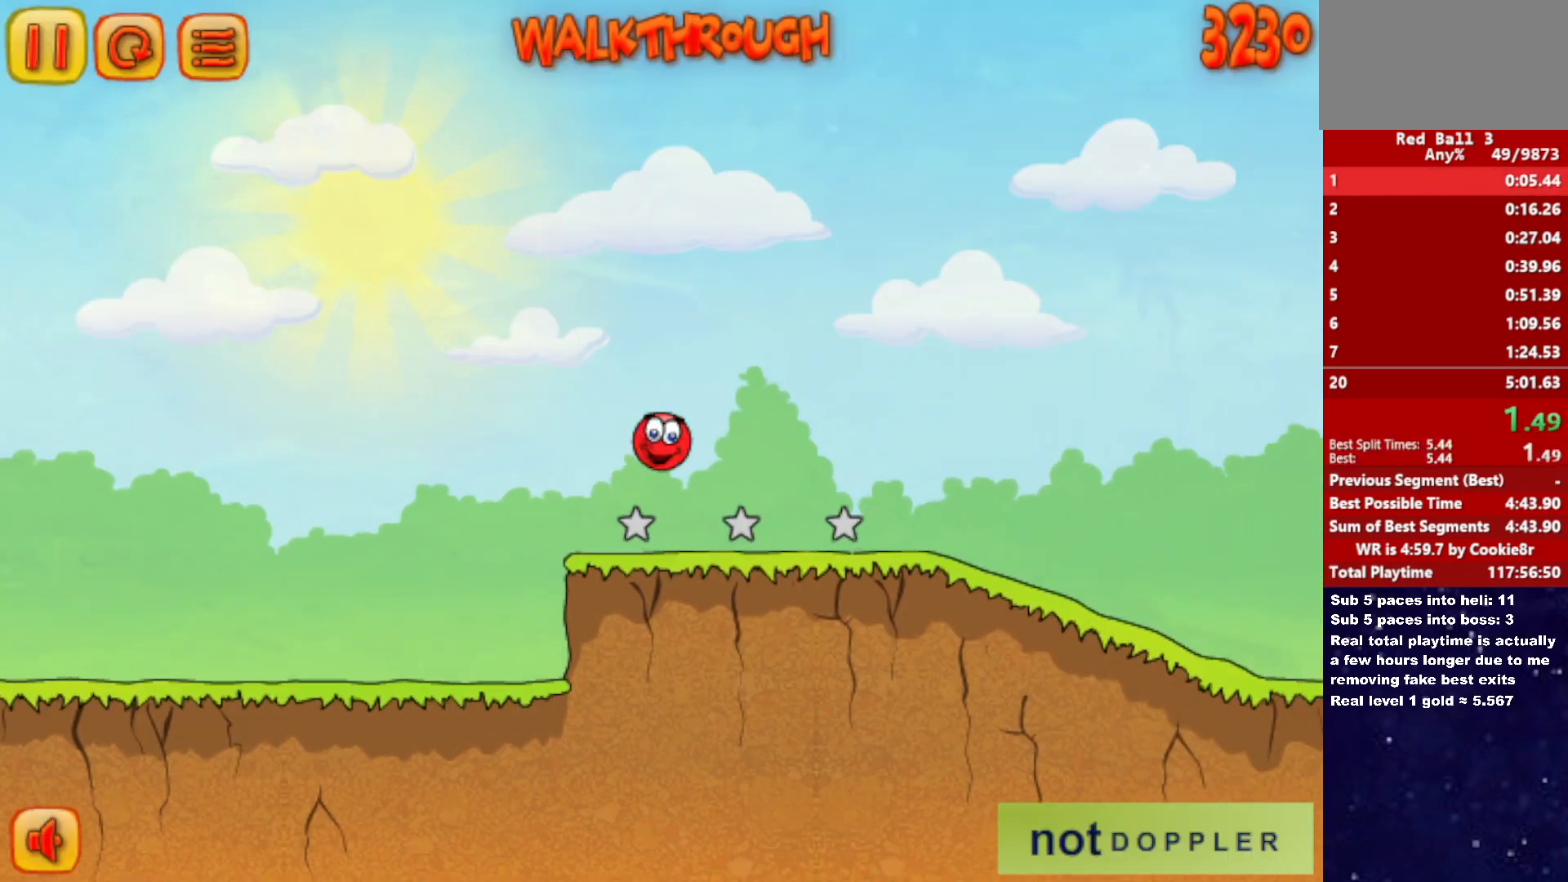
{"keys": ["right"], "events": [[217, "up", "up"]]}
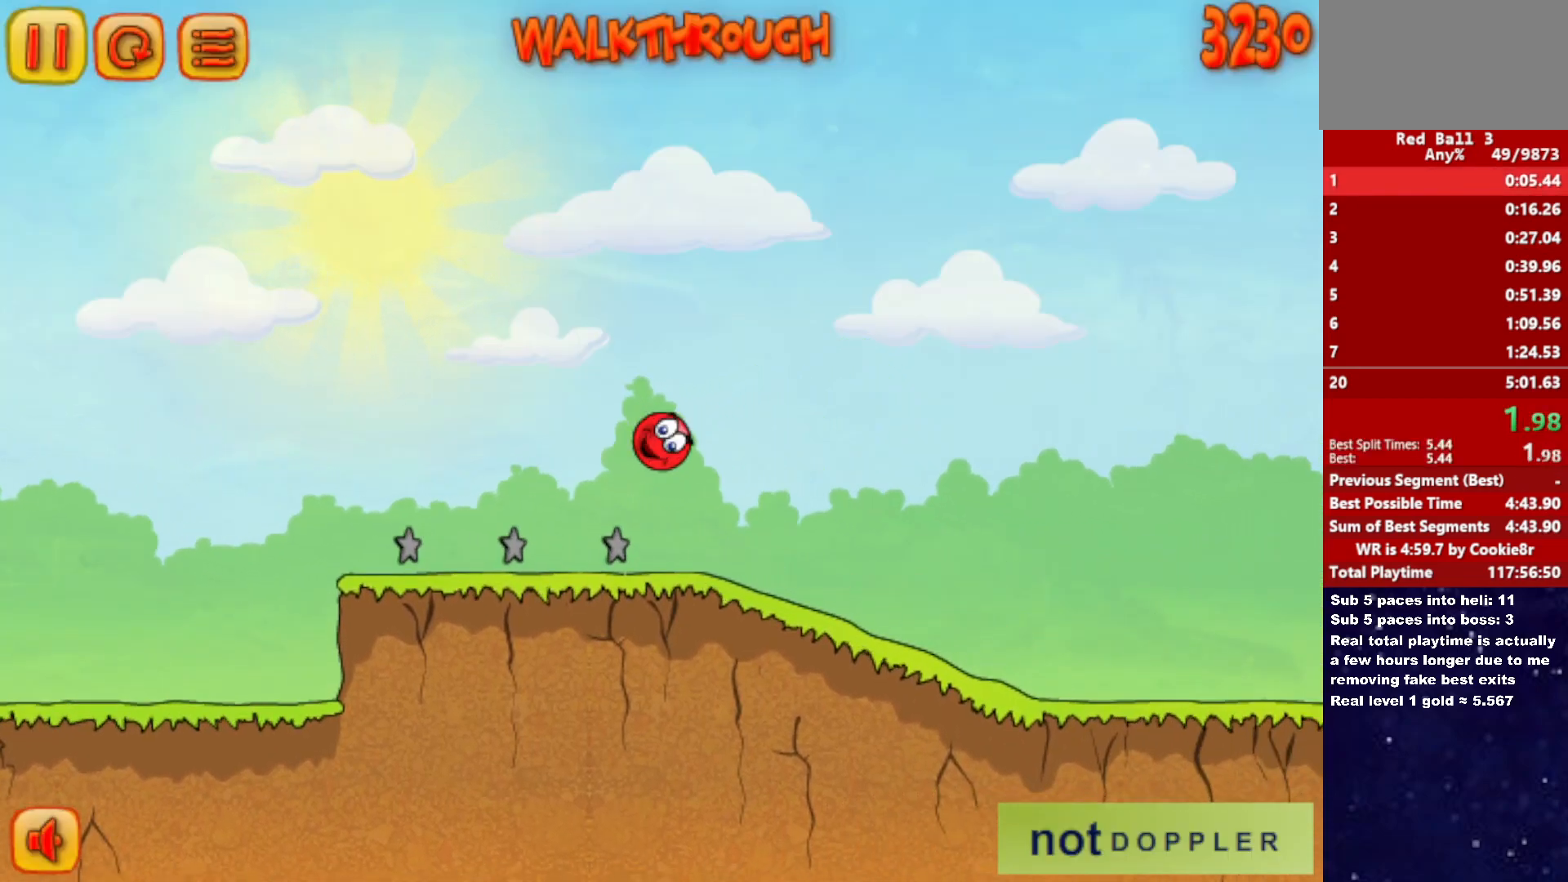
{"keys": ["right"], "events": []}
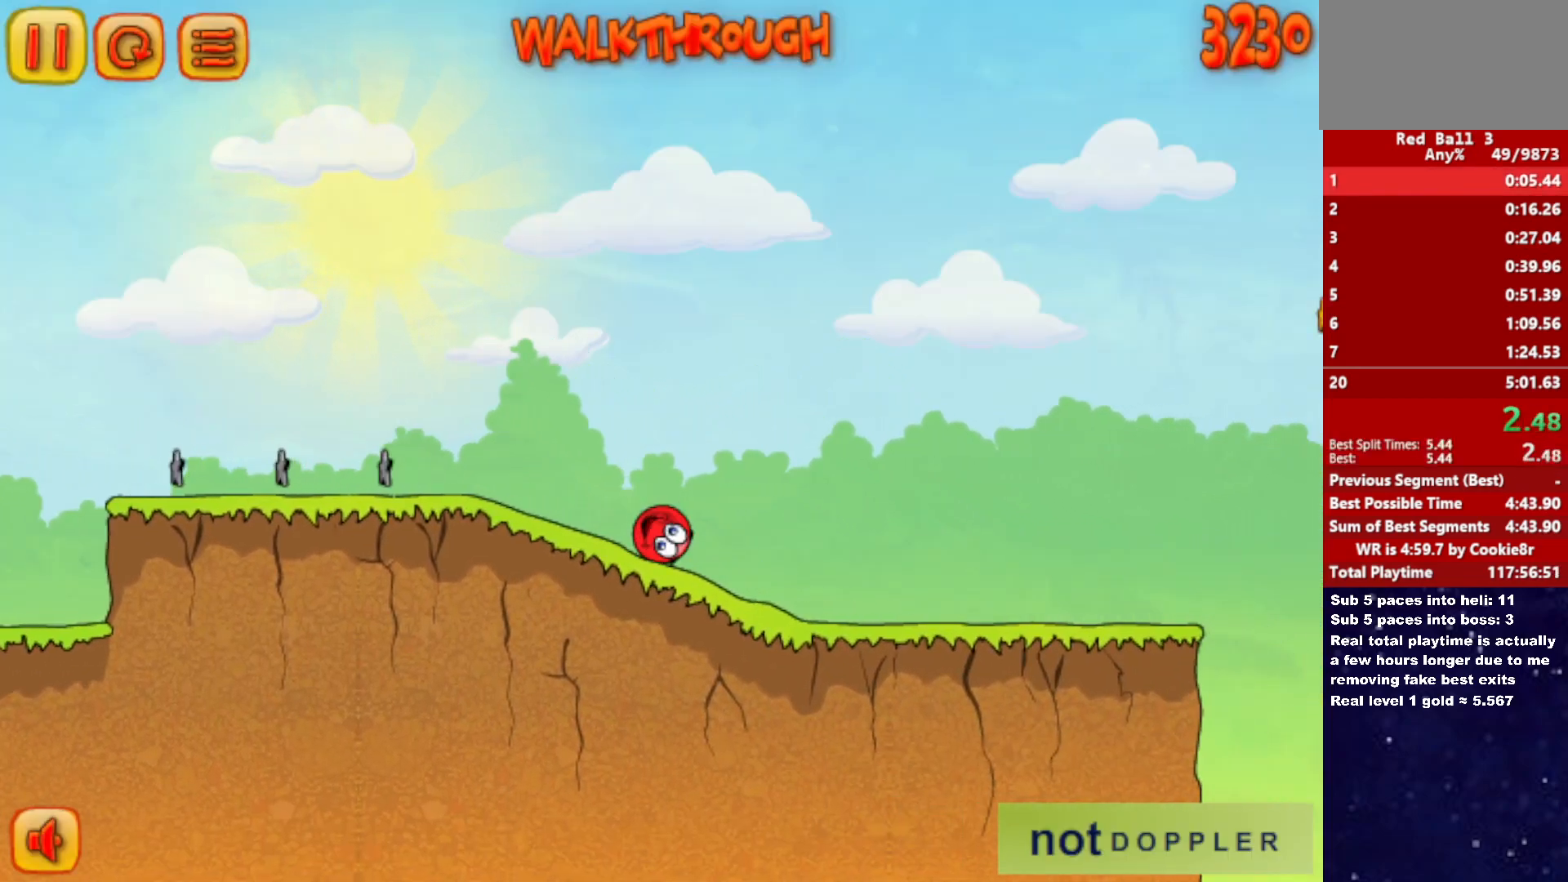
{"keys": ["right"], "events": []}
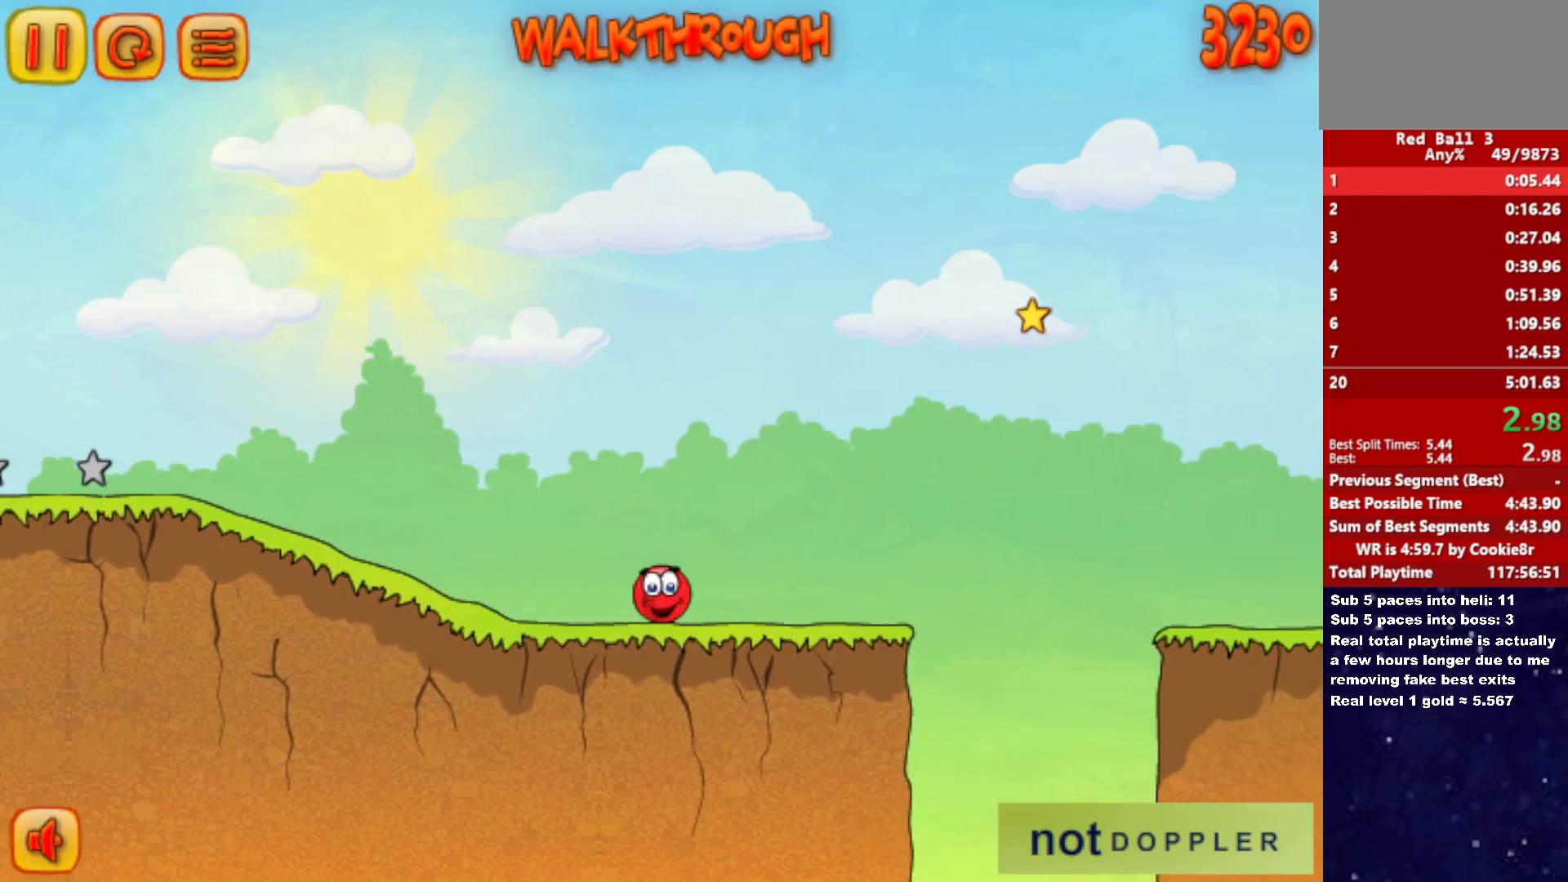
{"keys": ["right", "up"], "events": [[133, "up", "down"]]}
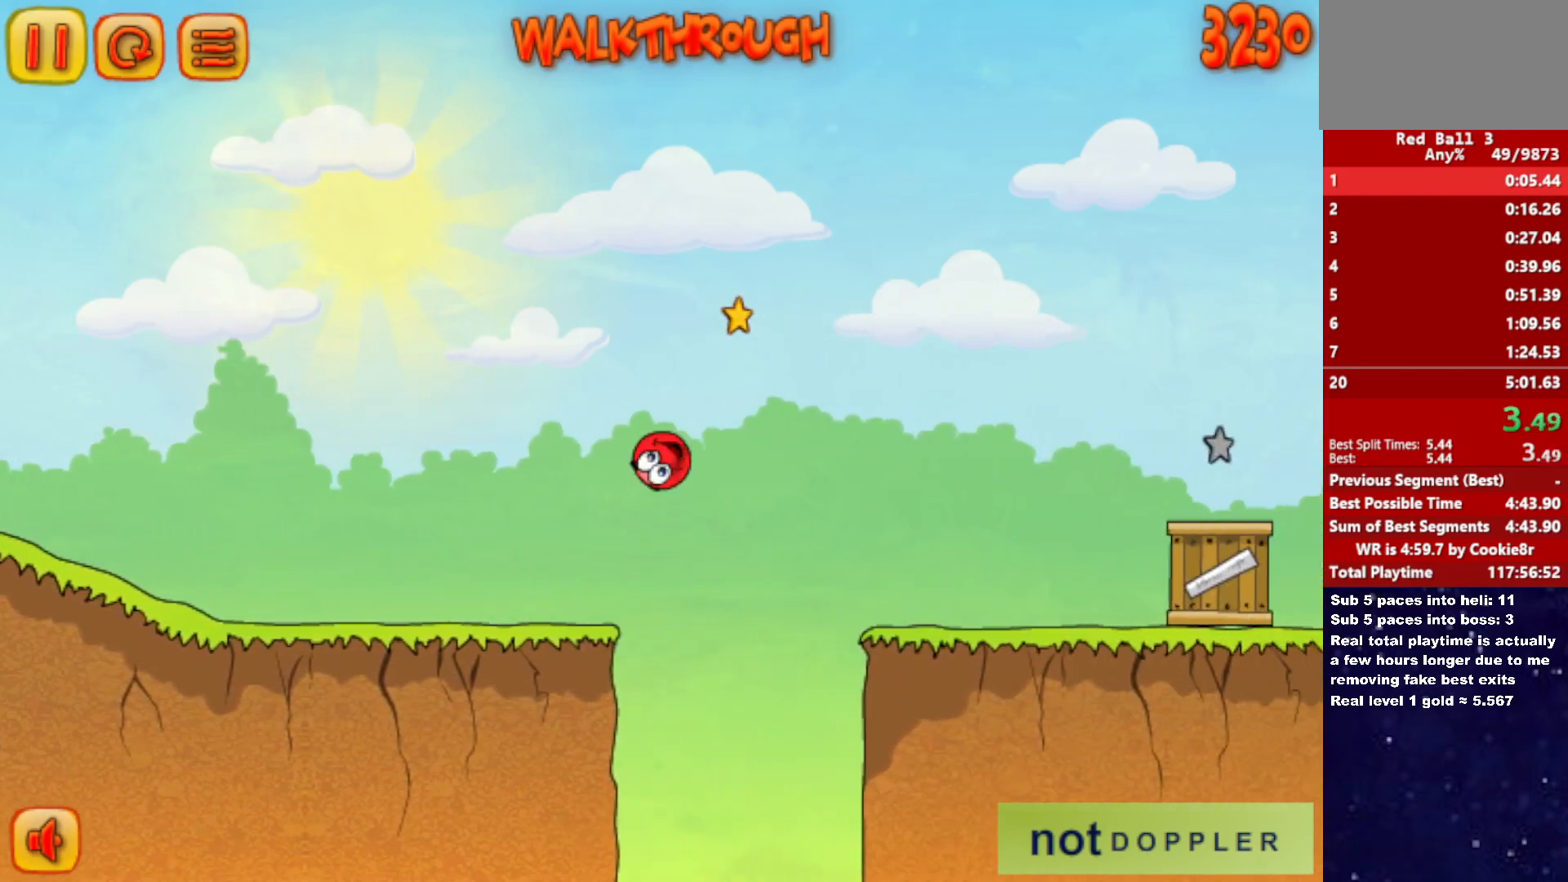
{"keys": ["right"], "events": [[417, "up", "up"]]}
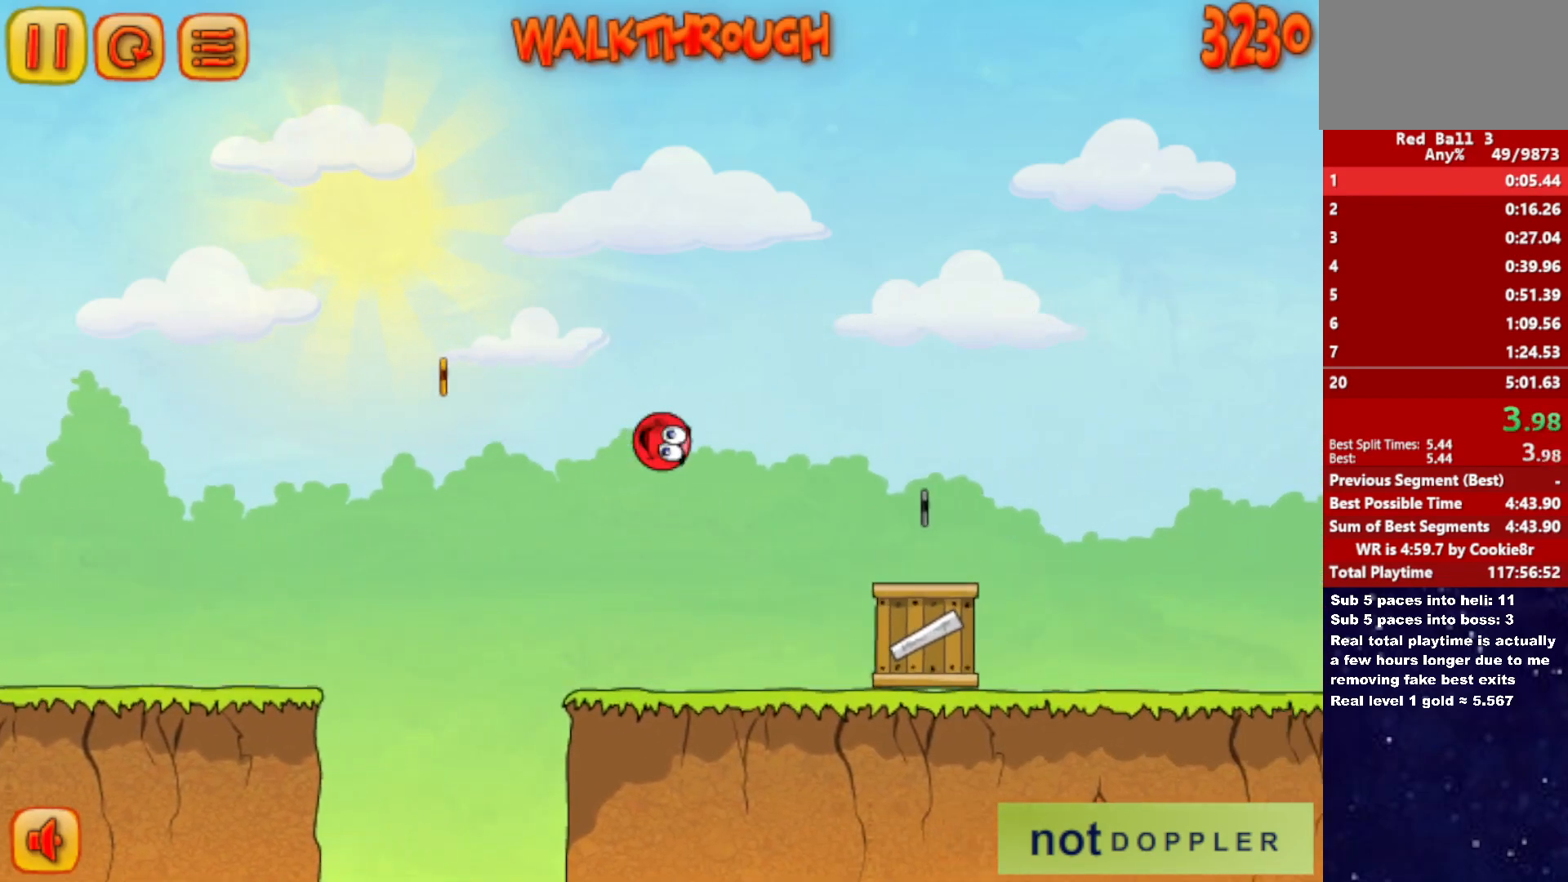
{"keys": ["right", "up"], "events": [[200, "up", "down"]]}
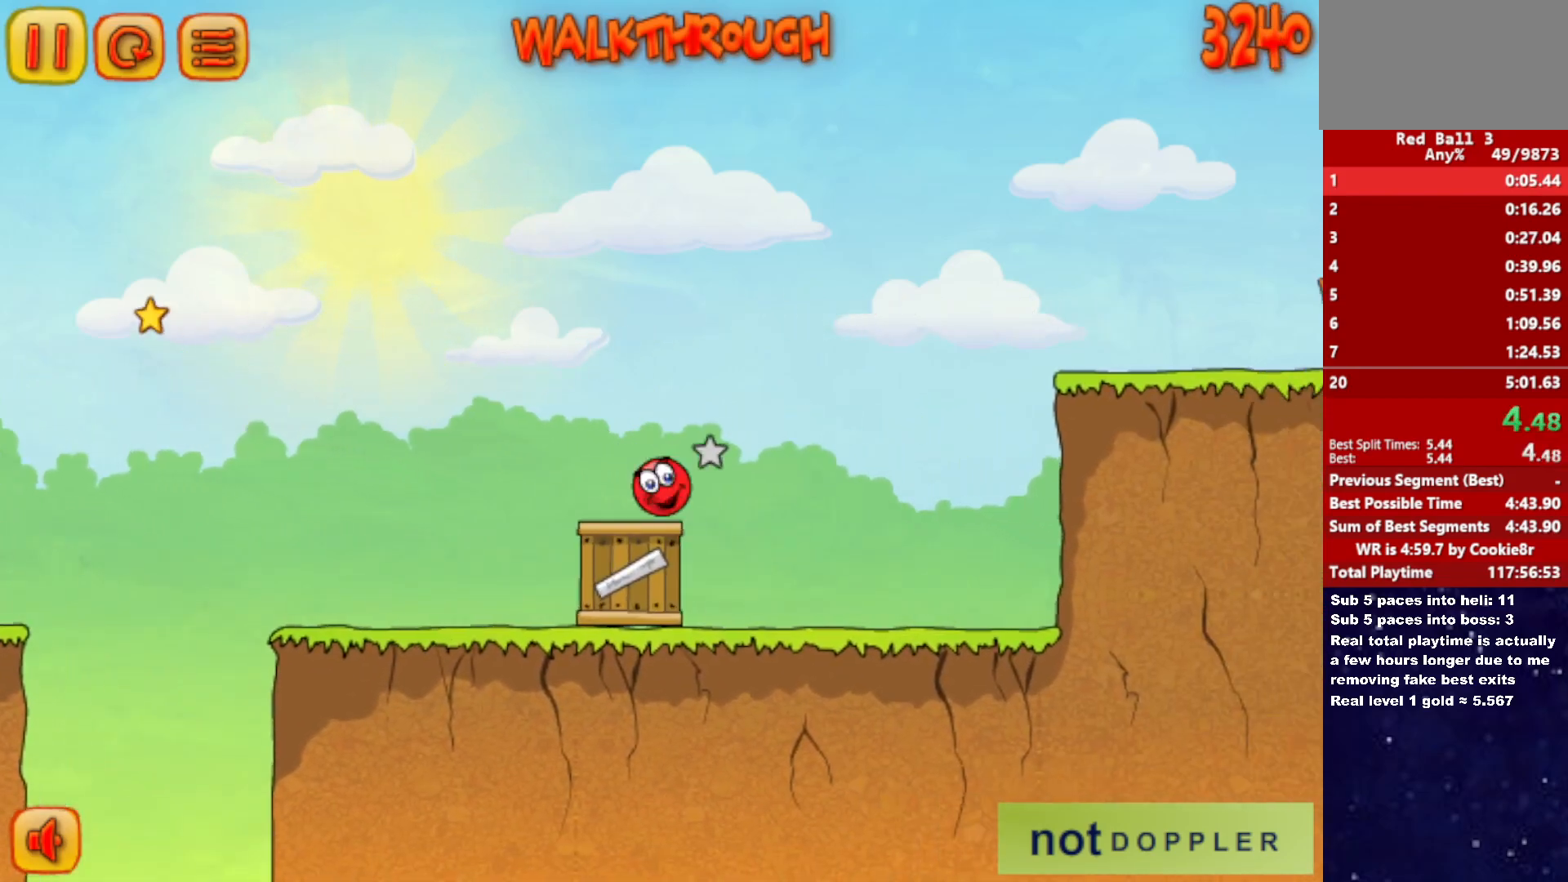
{"keys": ["right"], "events": [[267, "up", "up"]]}
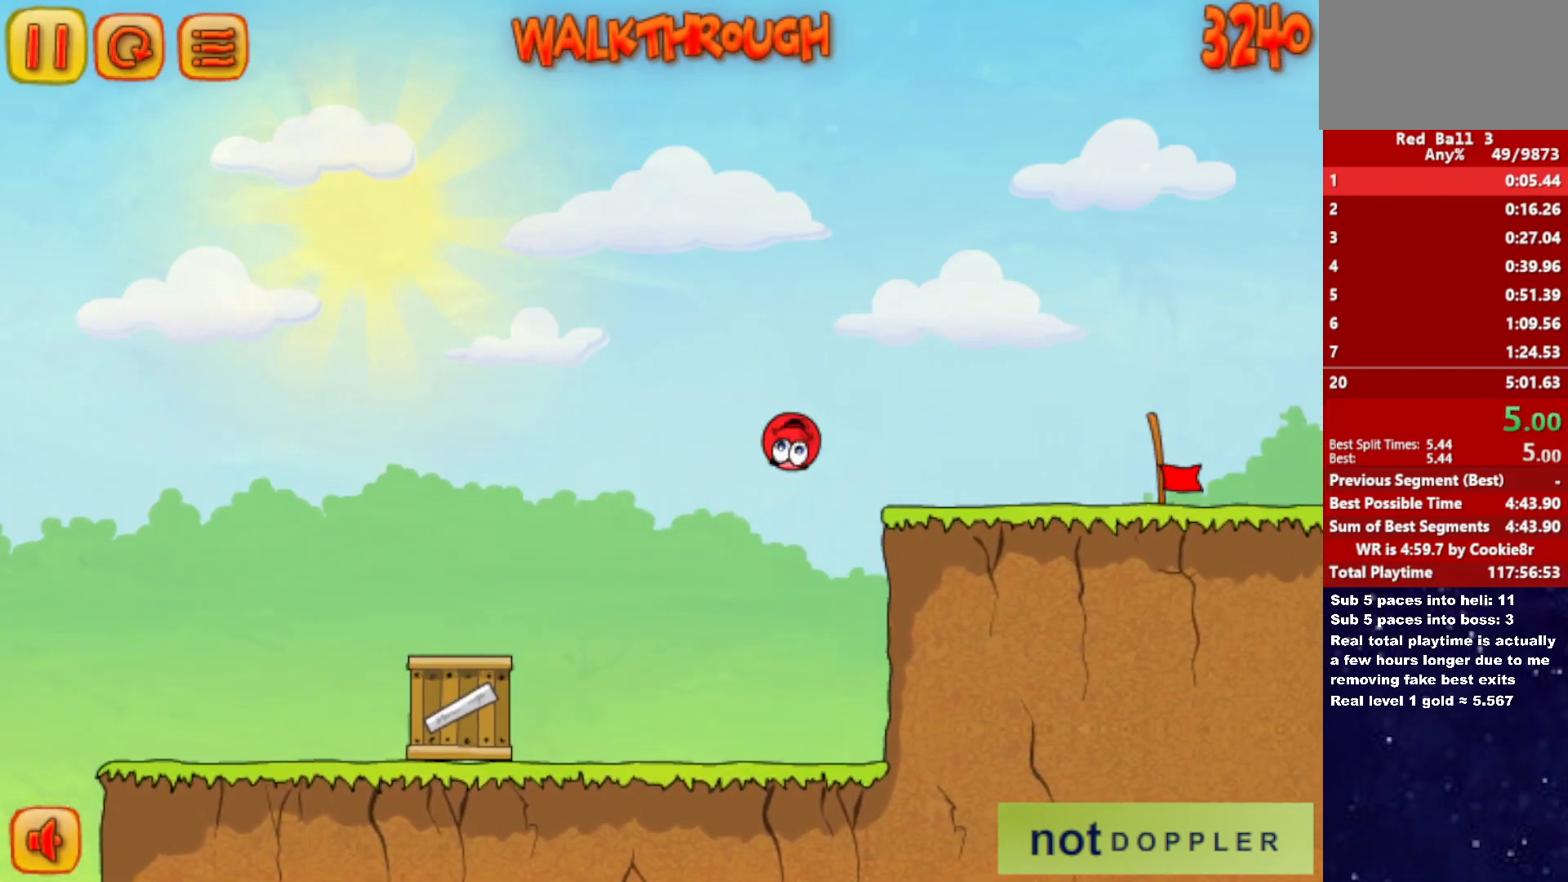
{"keys": ["right"], "events": []}
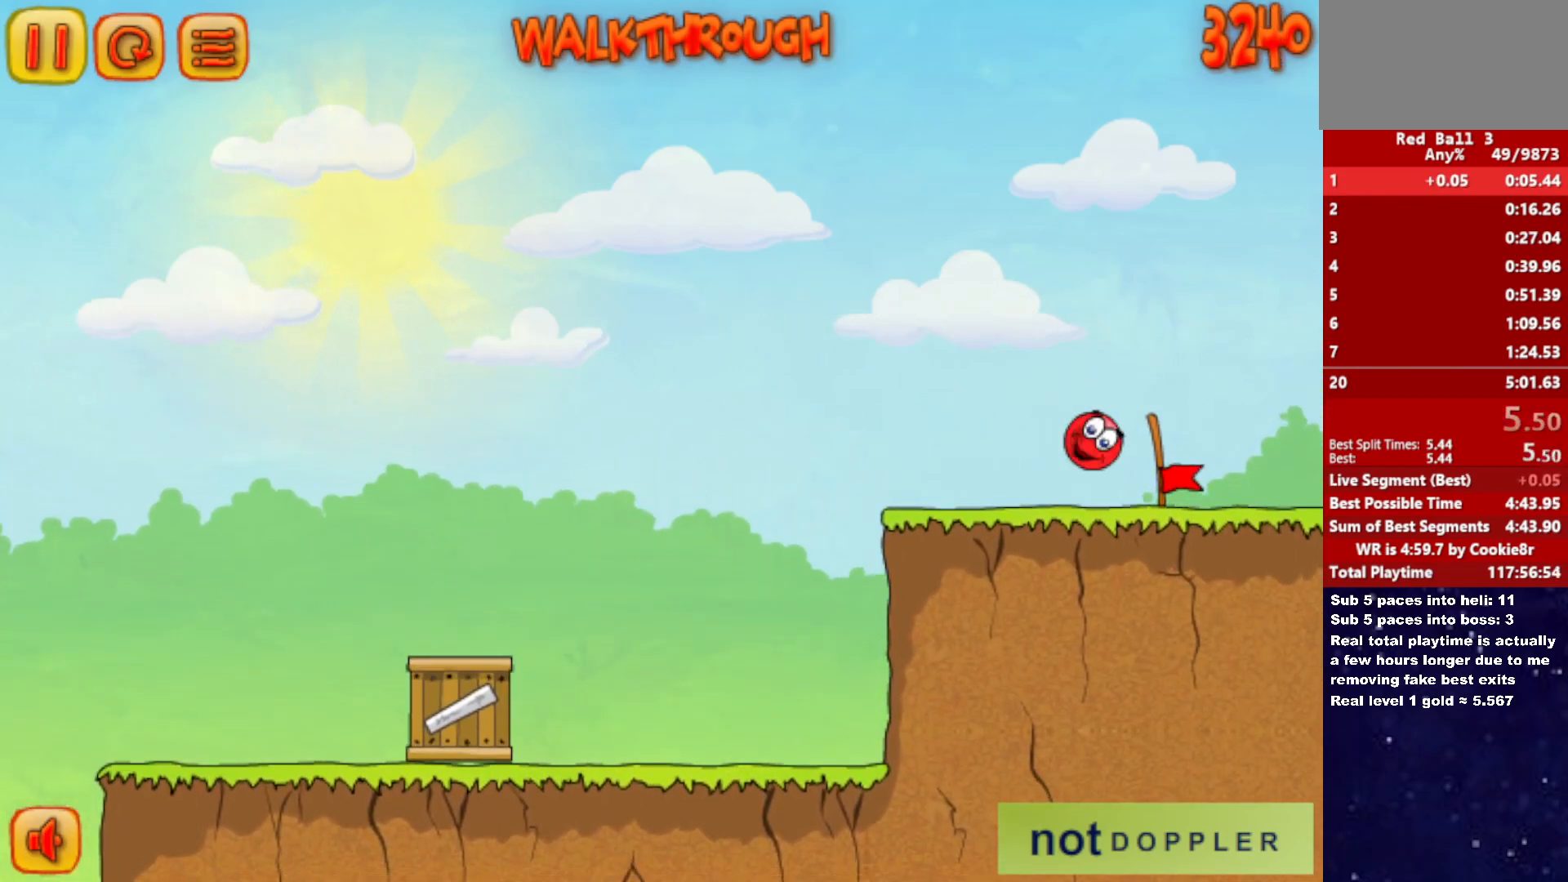
{"keys": ["right"], "events": []}
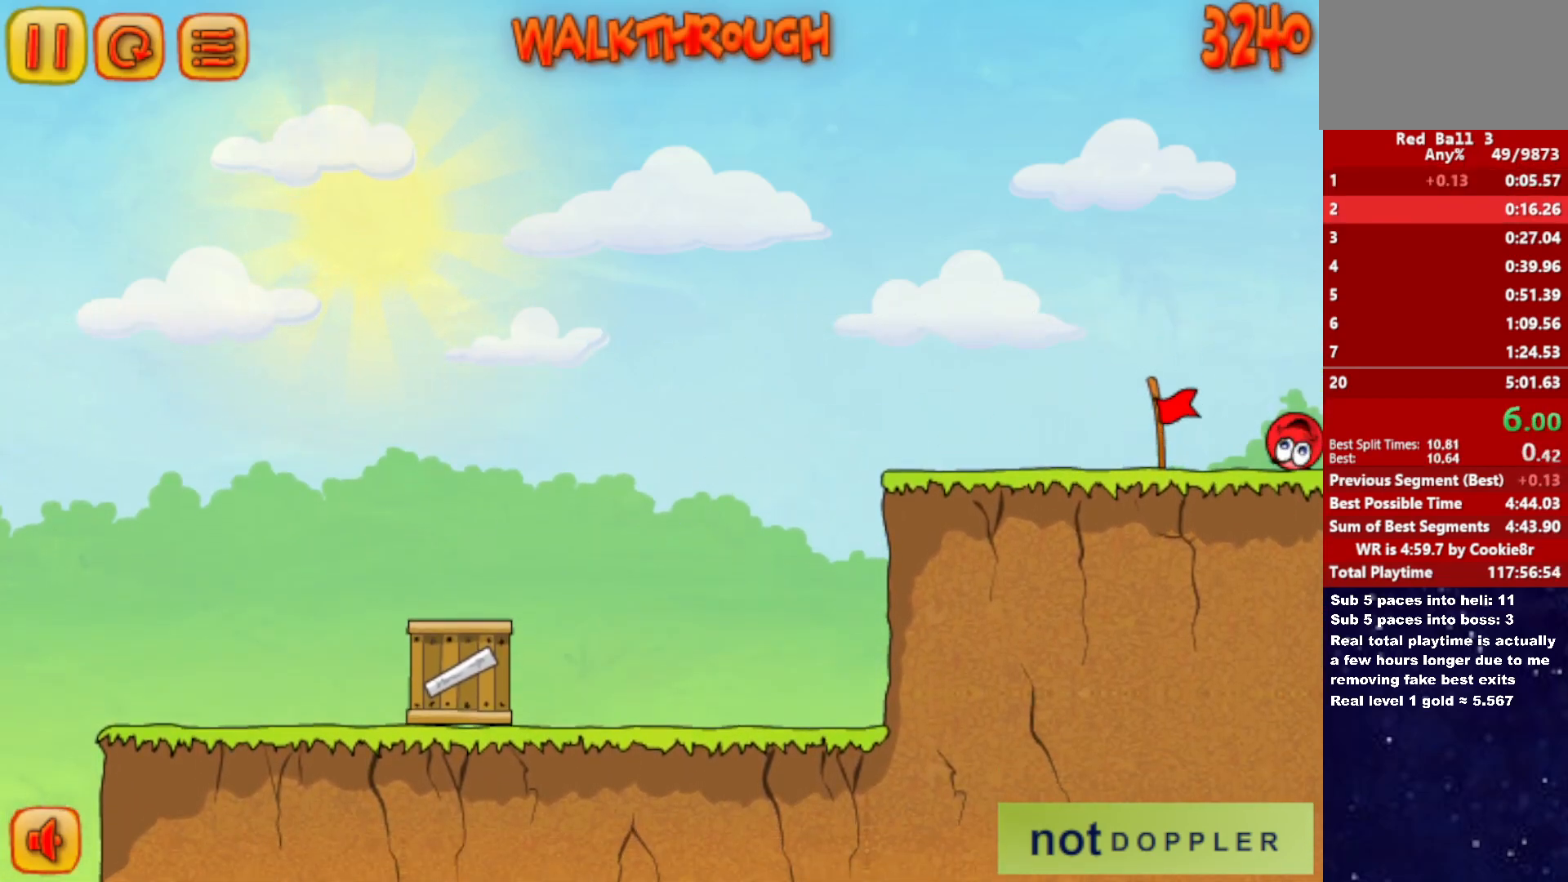
{"keys": ["right"], "events": [[400, "right", "up"], [450, "right", "down"]]}
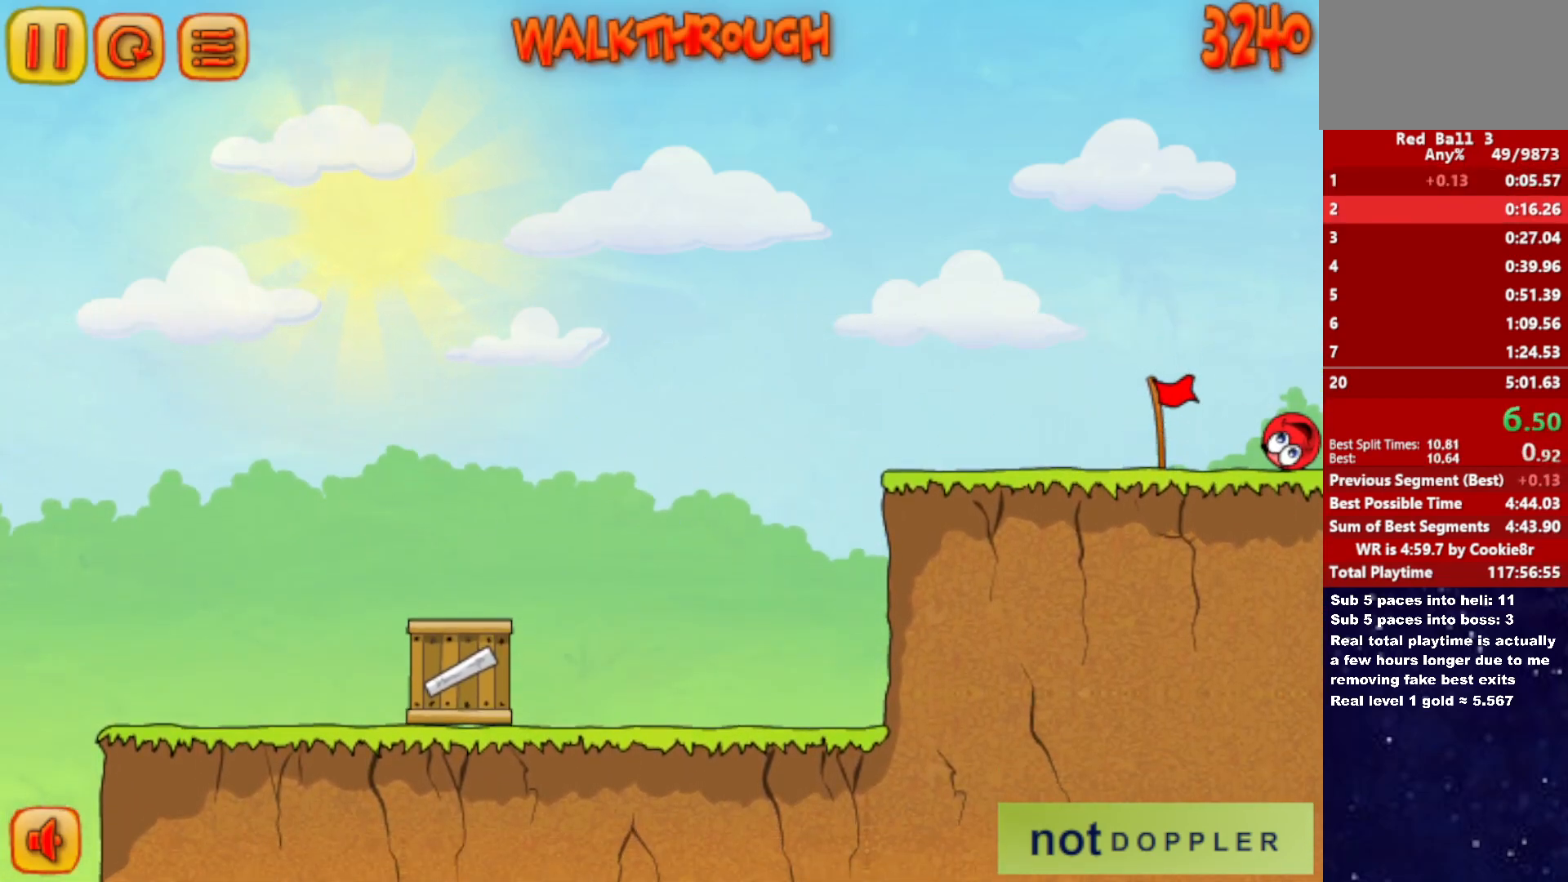
{"keys": ["right"], "events": []}
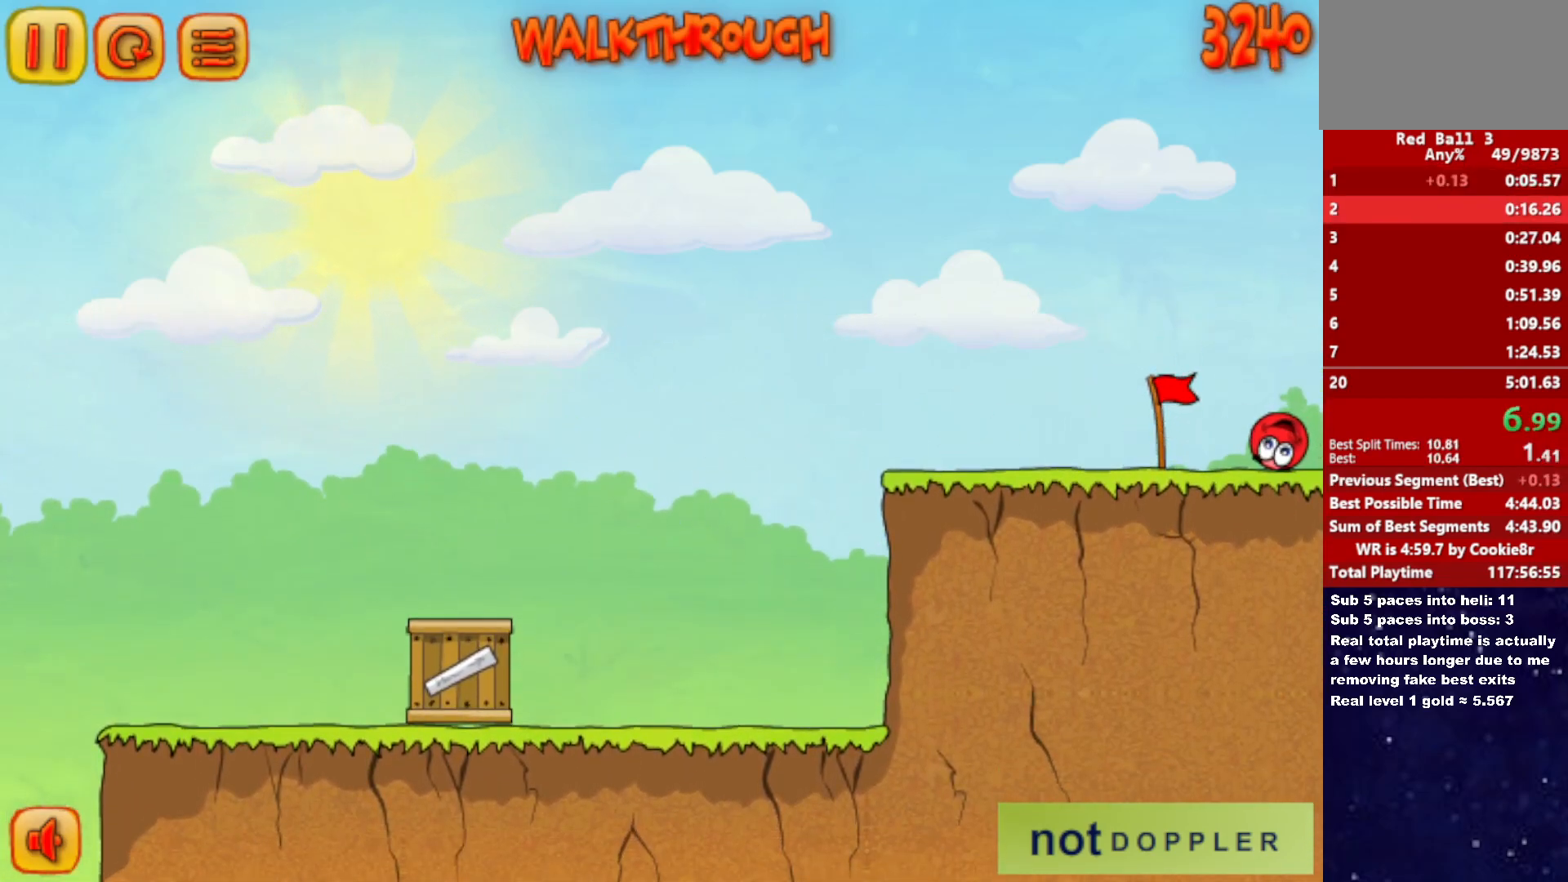
{"keys": ["right"], "events": []}
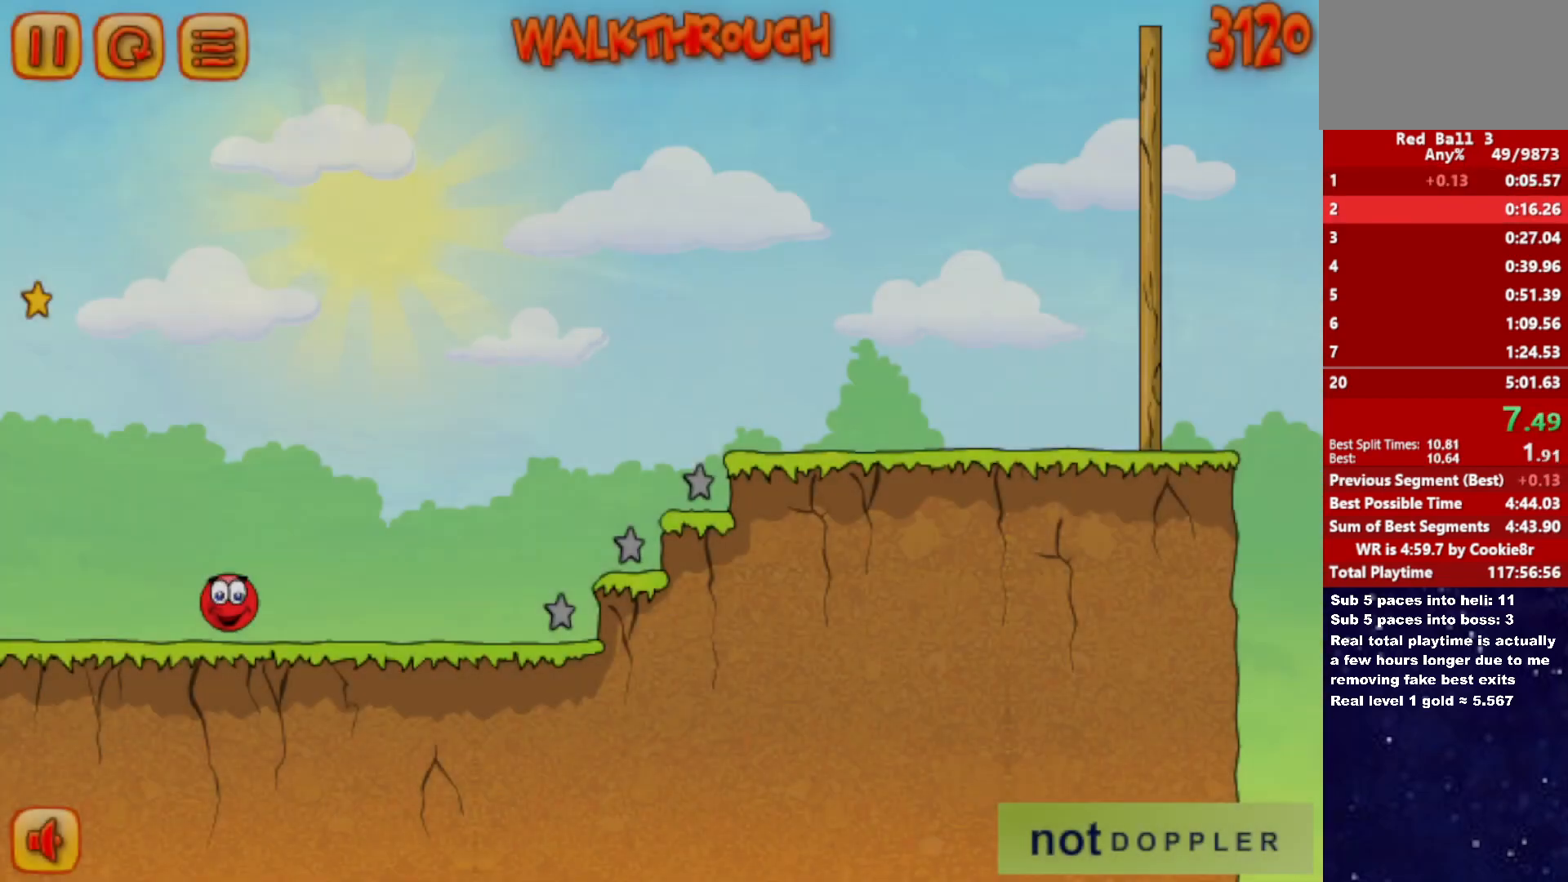
{"keys": ["right", "up"], "events": [[300, "up", "down"]]}
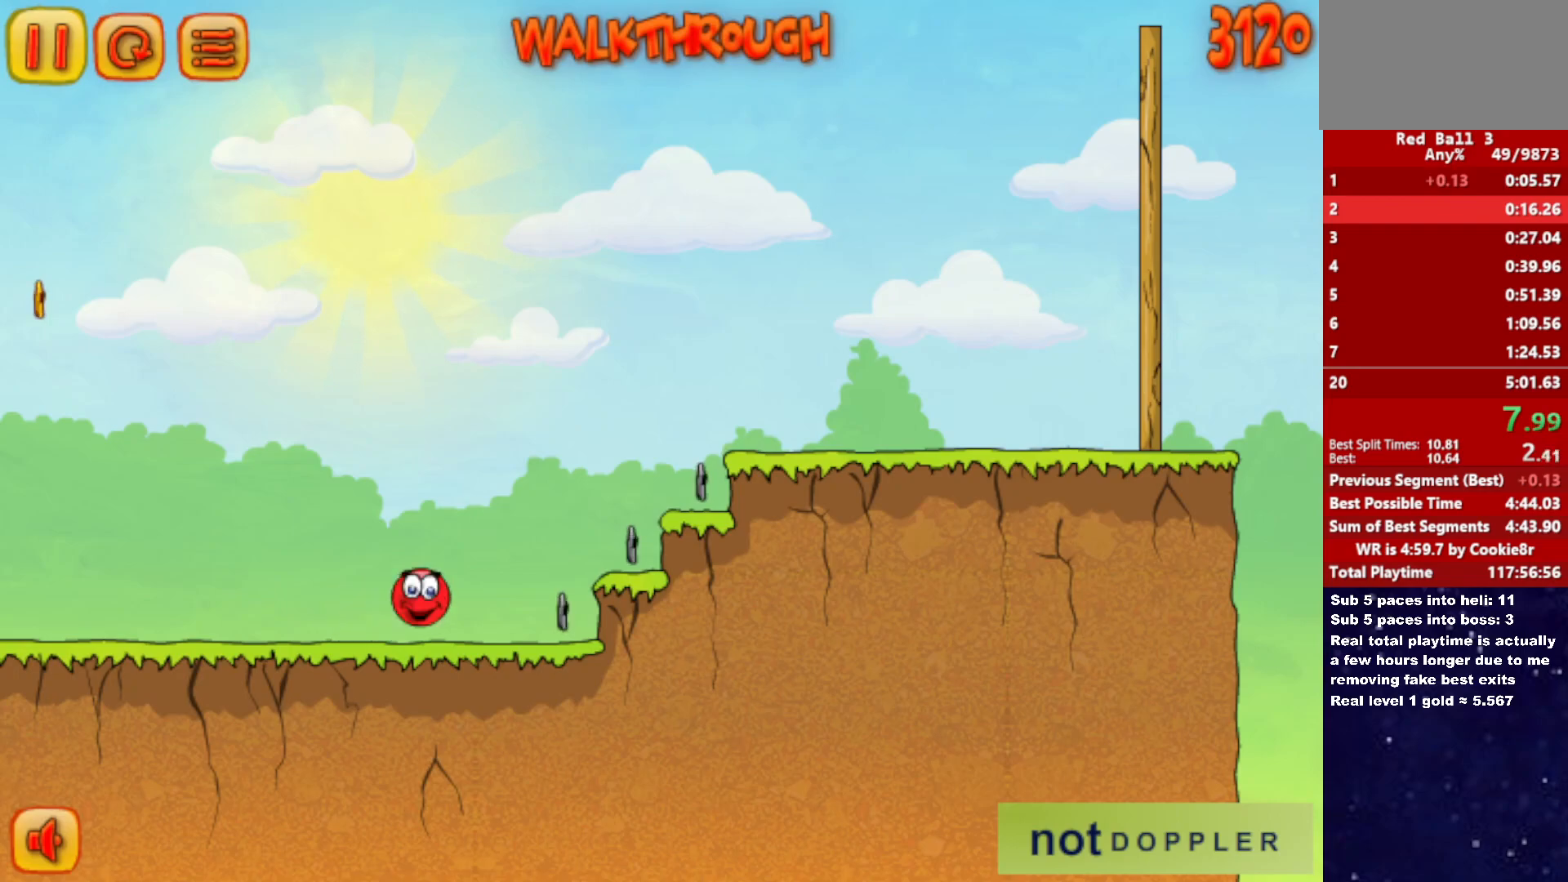
{"keys": [], "events": [[167, "up", "up"], [217, "right", "up"]]}